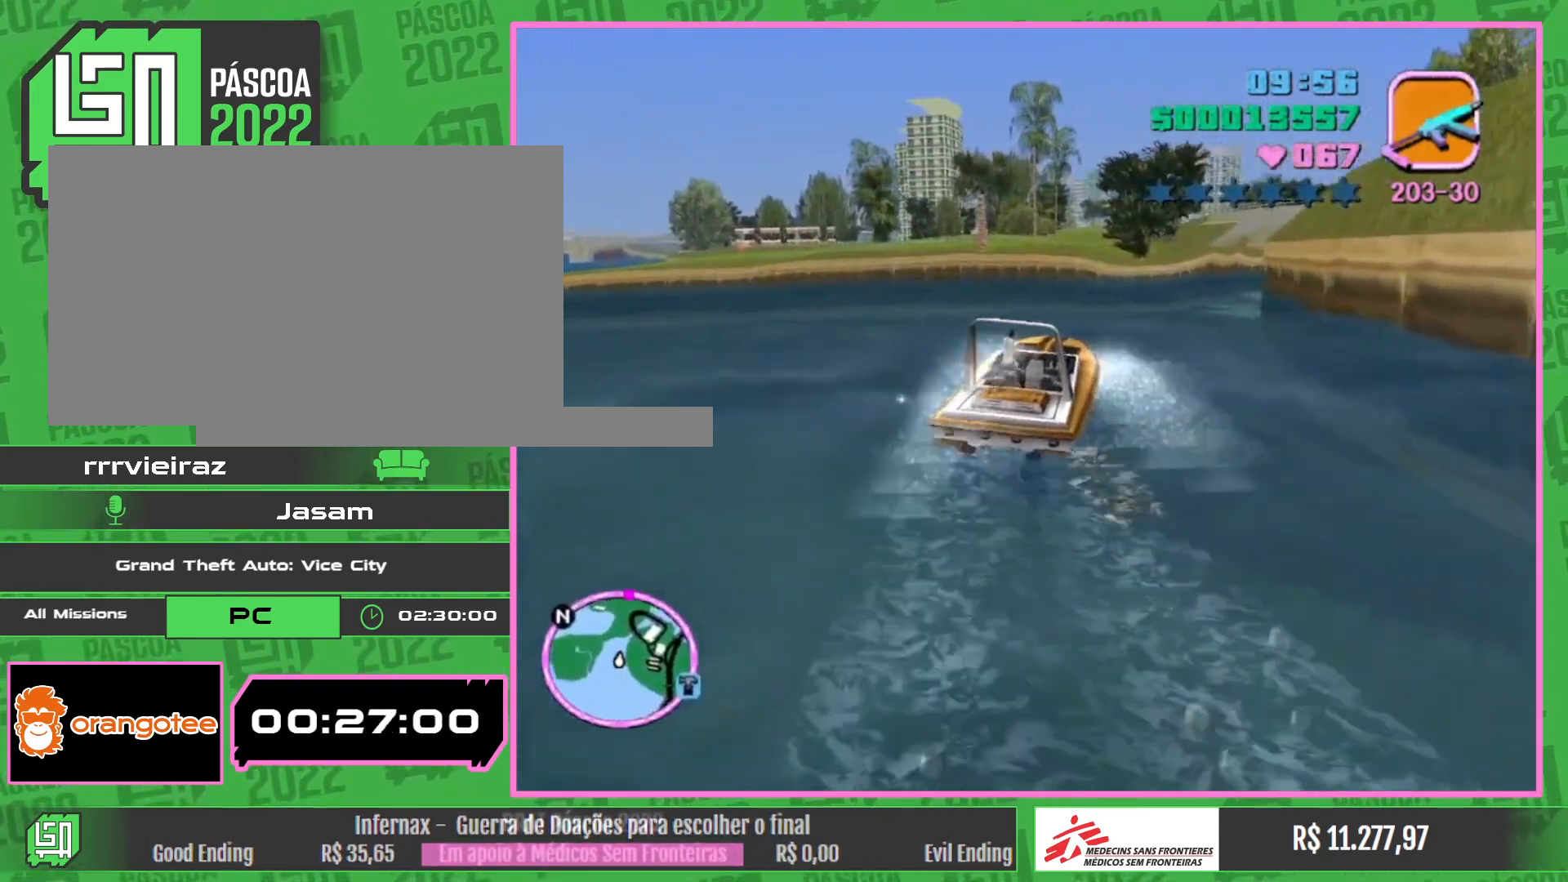
Gameplay with keyboard and mouse; each line is a JSON object with the keys and mouse buttons held at the frame after it. "events" lists presses ("down") and releases ("up") of "w", "mouse_left", "mouse_wheel" and "mouse_right" between this image and that frame as [ms after this image, input, new state], when the widget could be followed in between. "mouse_left", "mouse_wheel", "mouse_right" = the "left", "wheel", "right" buttons of the "mouse" list. No other keys are recorded. "wheel" means that the mouse wheel is clicked or scrolled. Mouse movement is not recorded.
{"keys": ["w"], "mouse": [], "events": []}
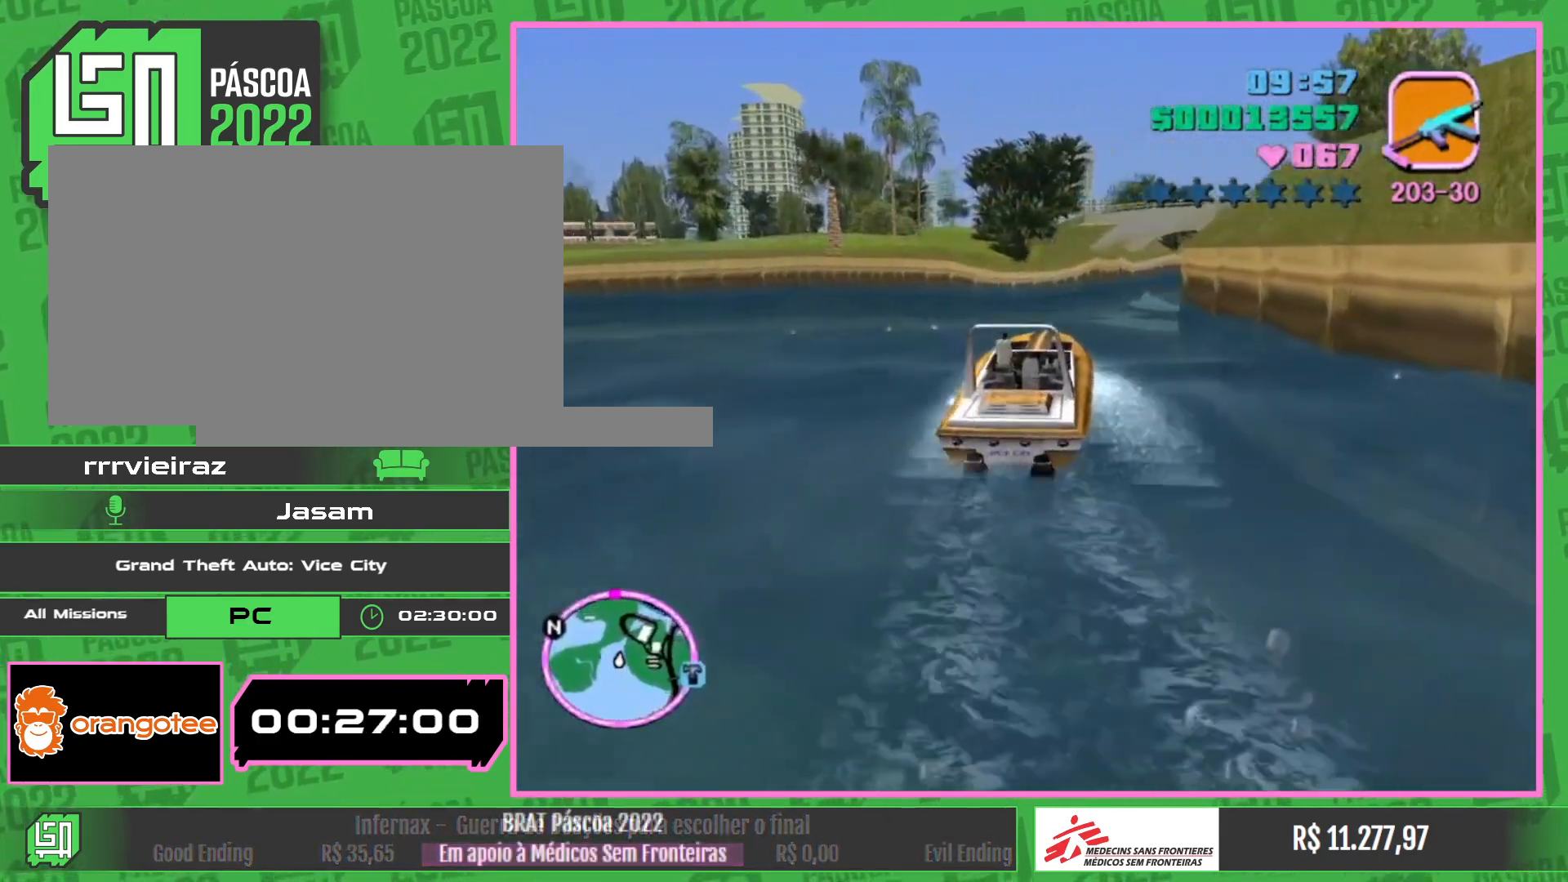
{"keys": ["w"], "mouse": [], "events": []}
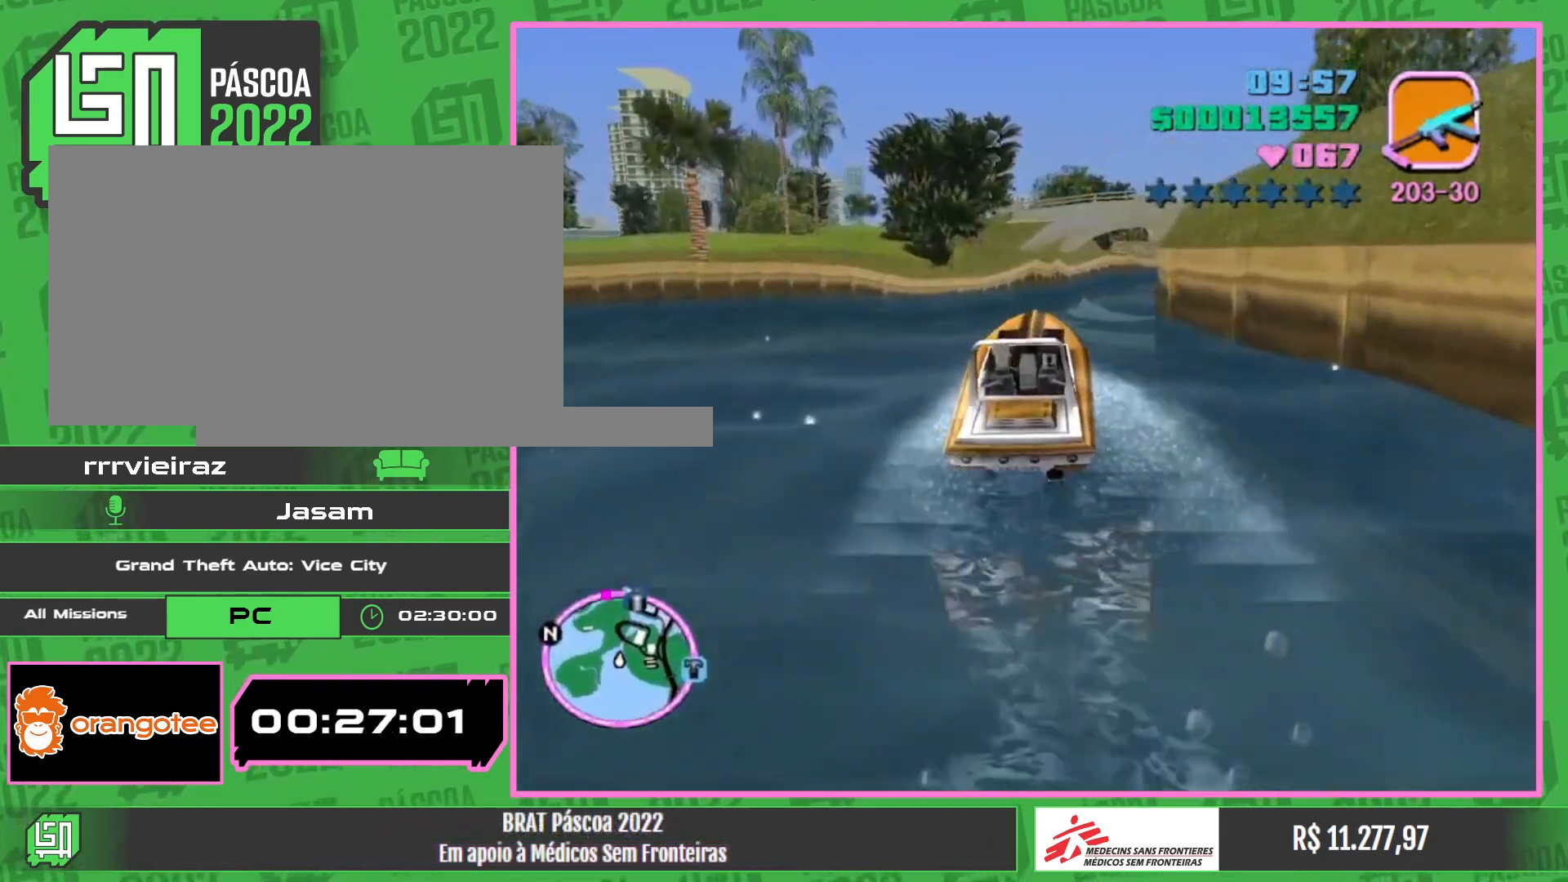
{"keys": ["w"], "mouse": [], "events": []}
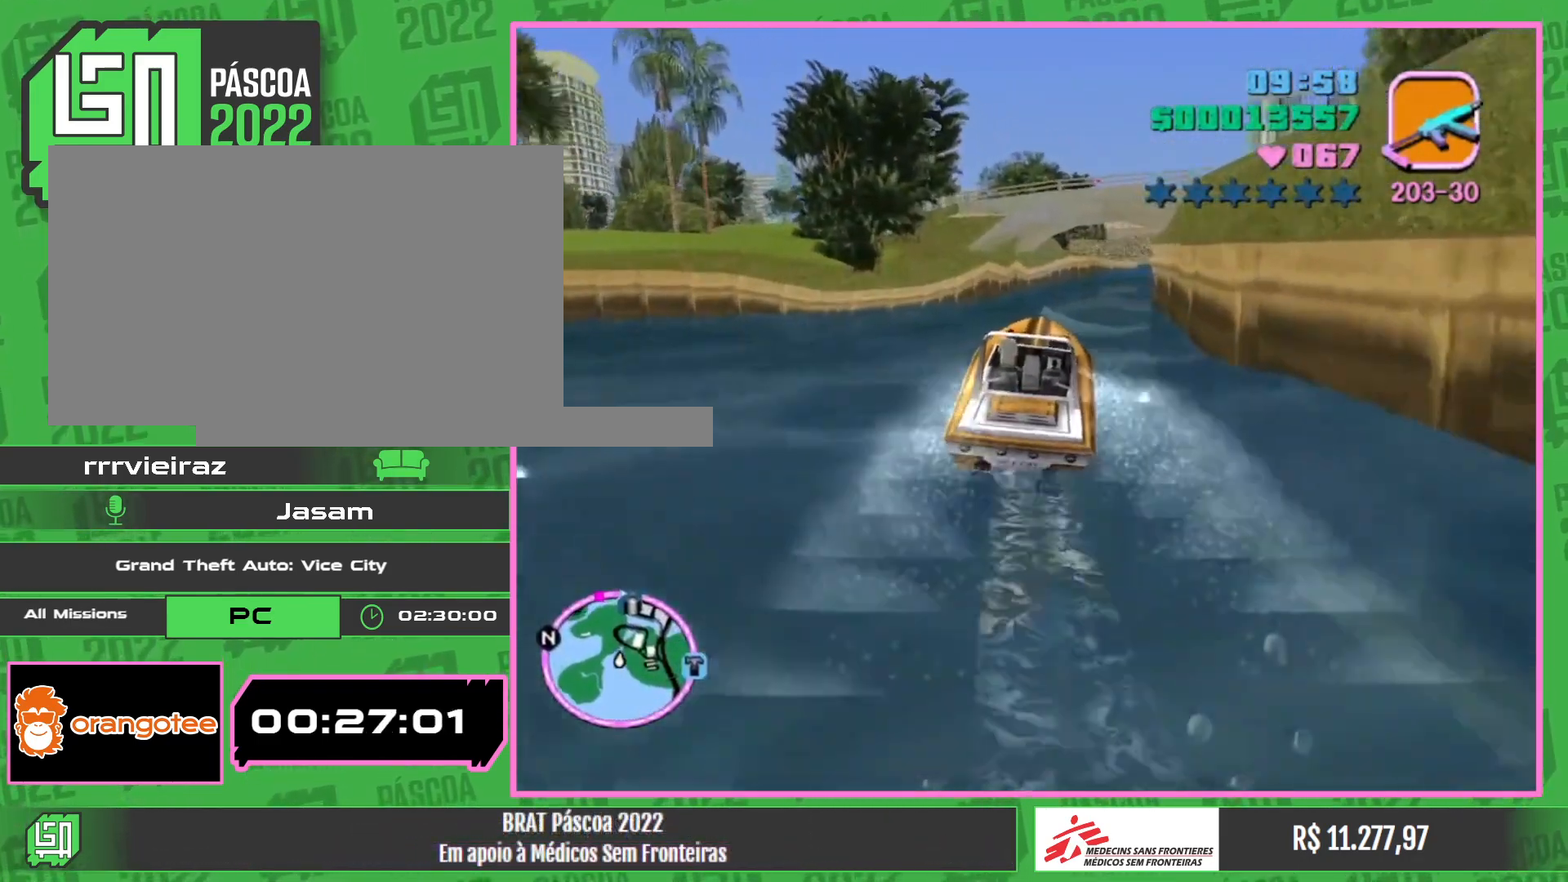
{"keys": ["w"], "mouse": [], "events": []}
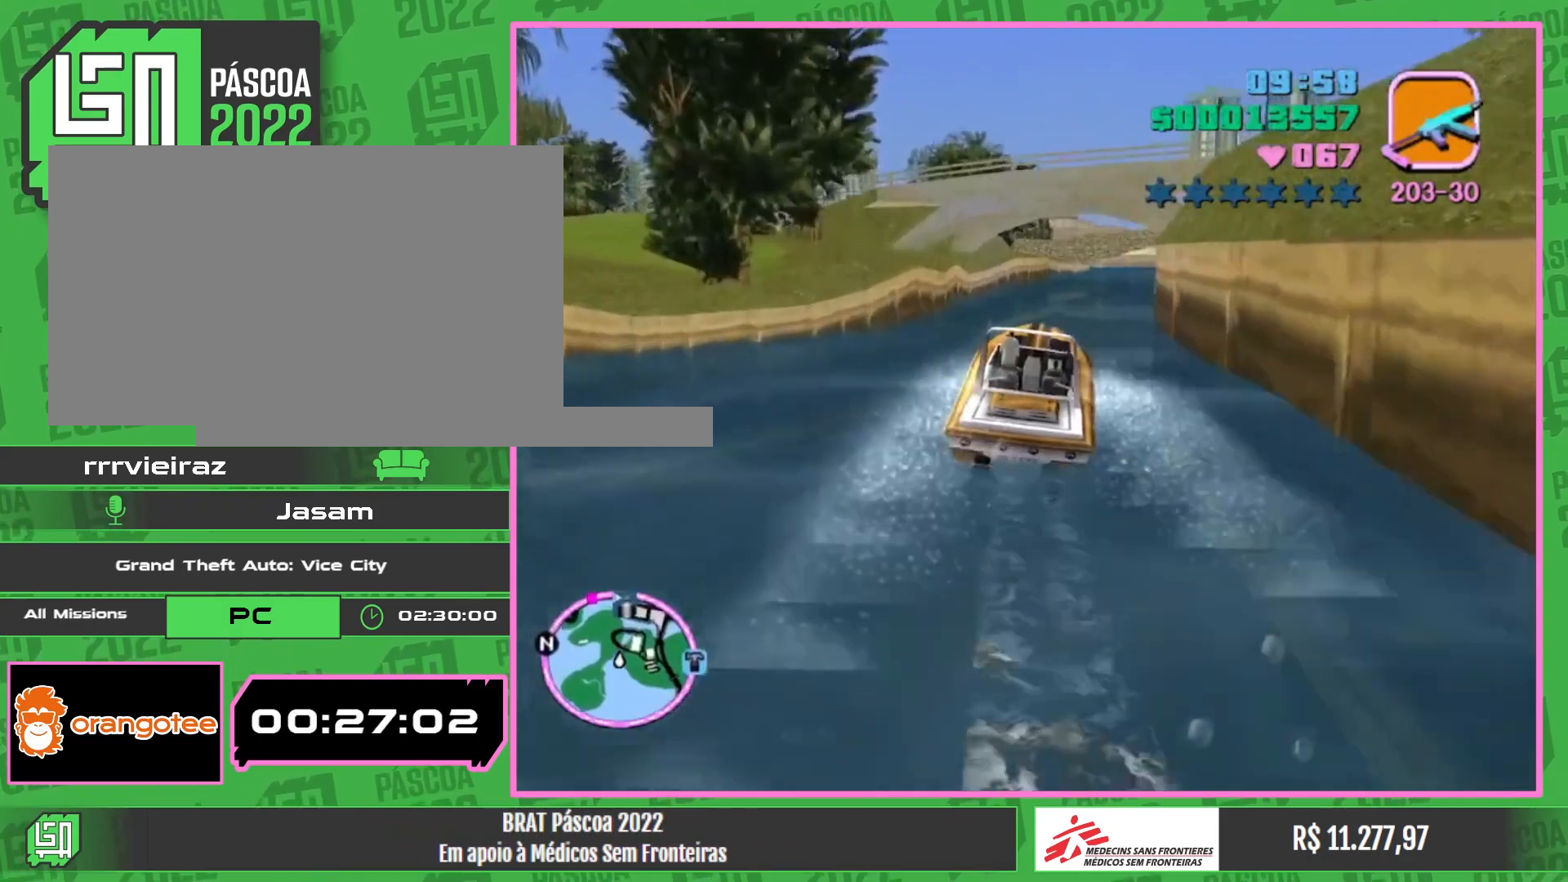
{"keys": ["w"], "mouse": [], "events": []}
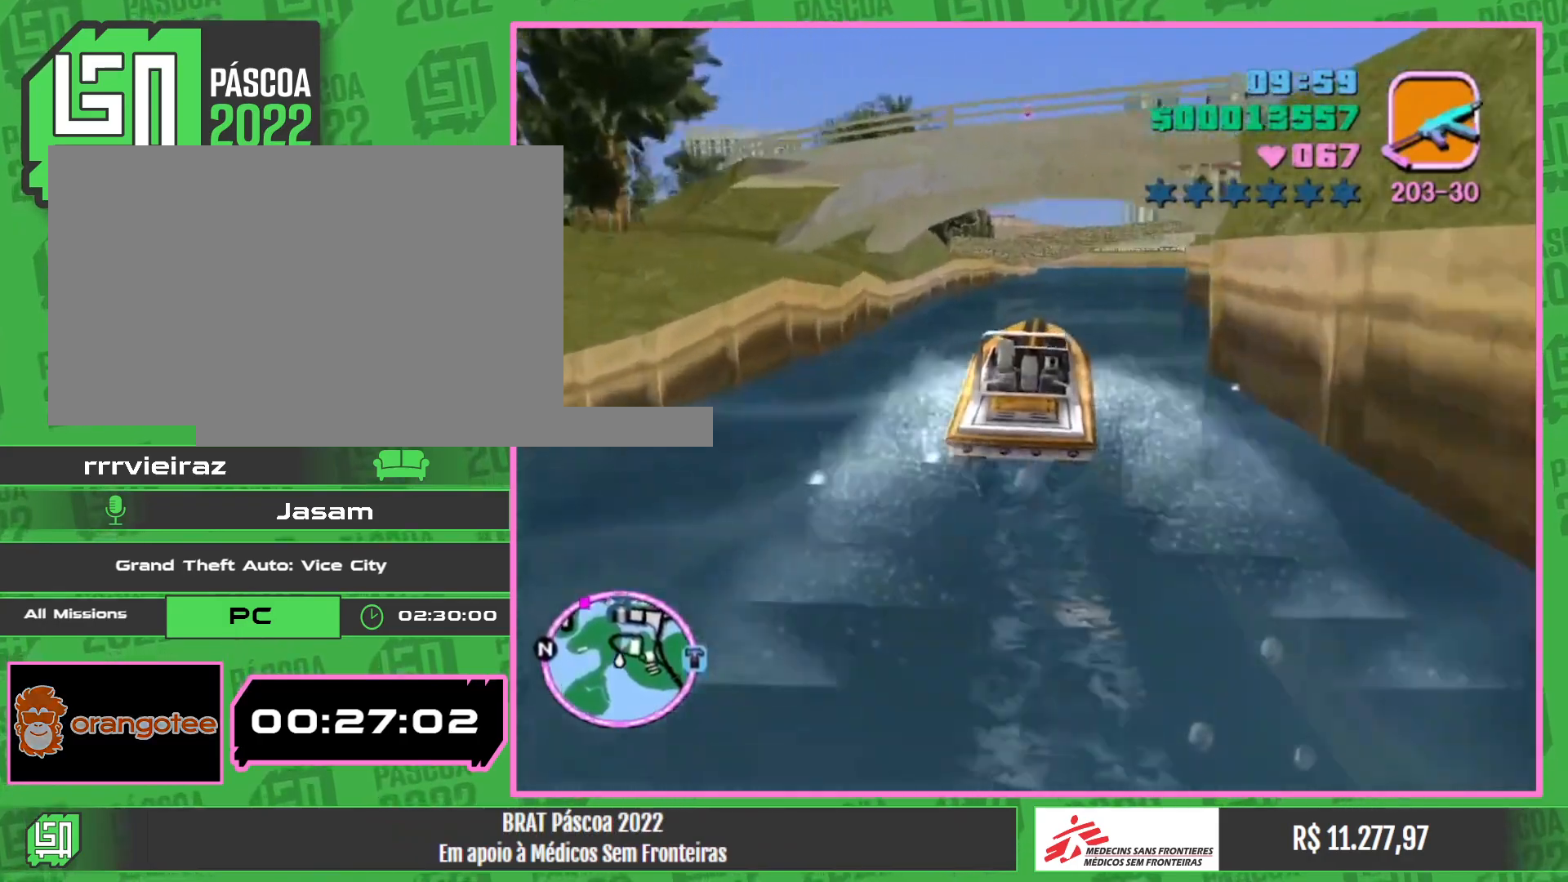
{"keys": ["w"], "mouse": [], "events": []}
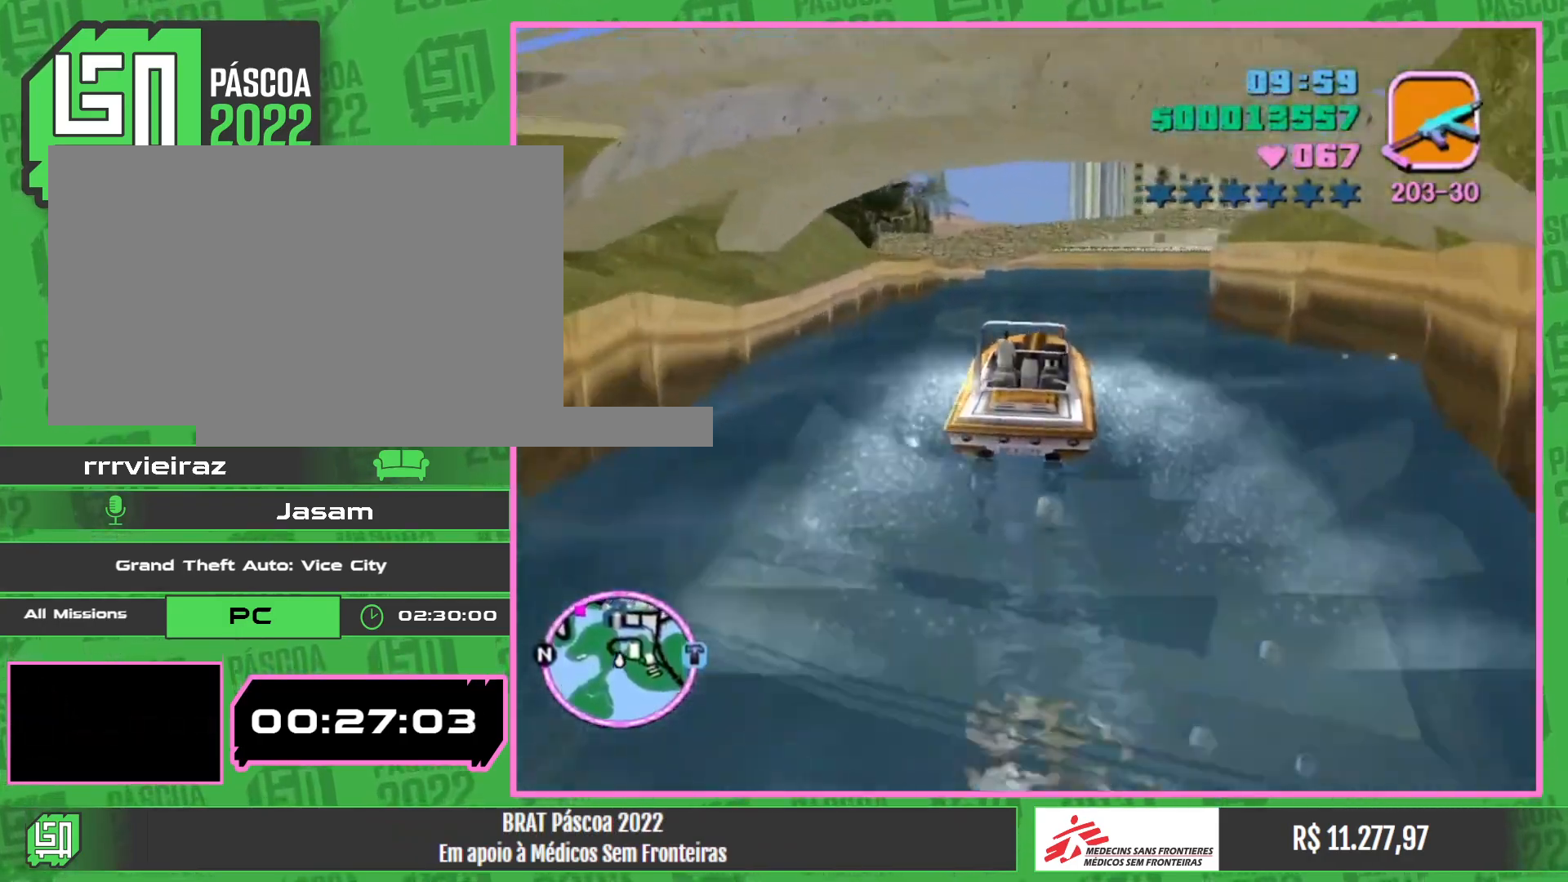
{"keys": ["w"], "mouse": [], "events": []}
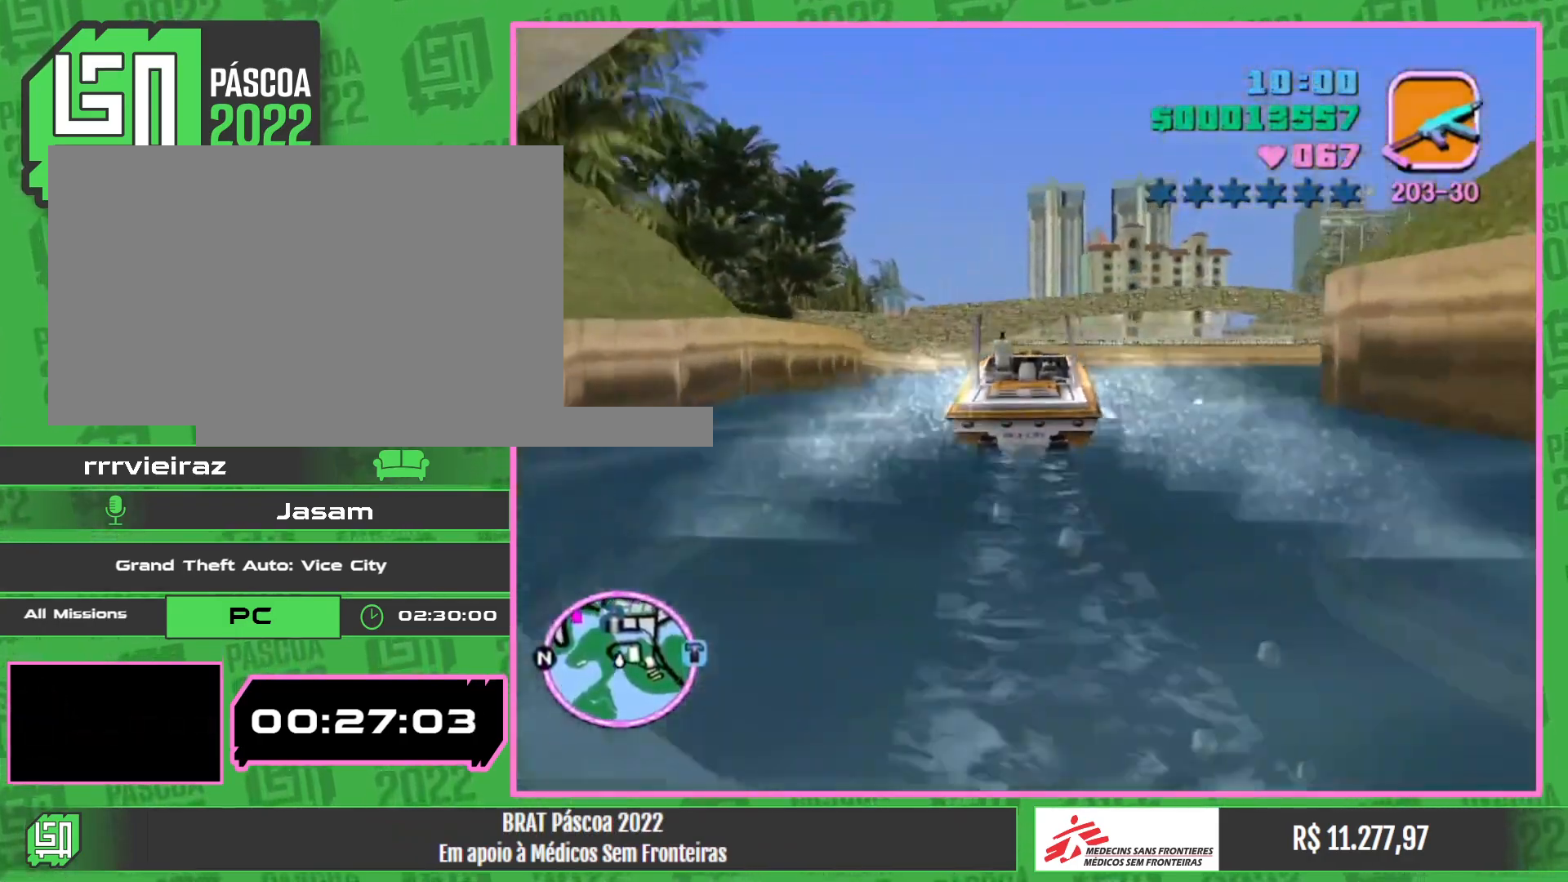
{"keys": ["w"], "mouse": [], "events": []}
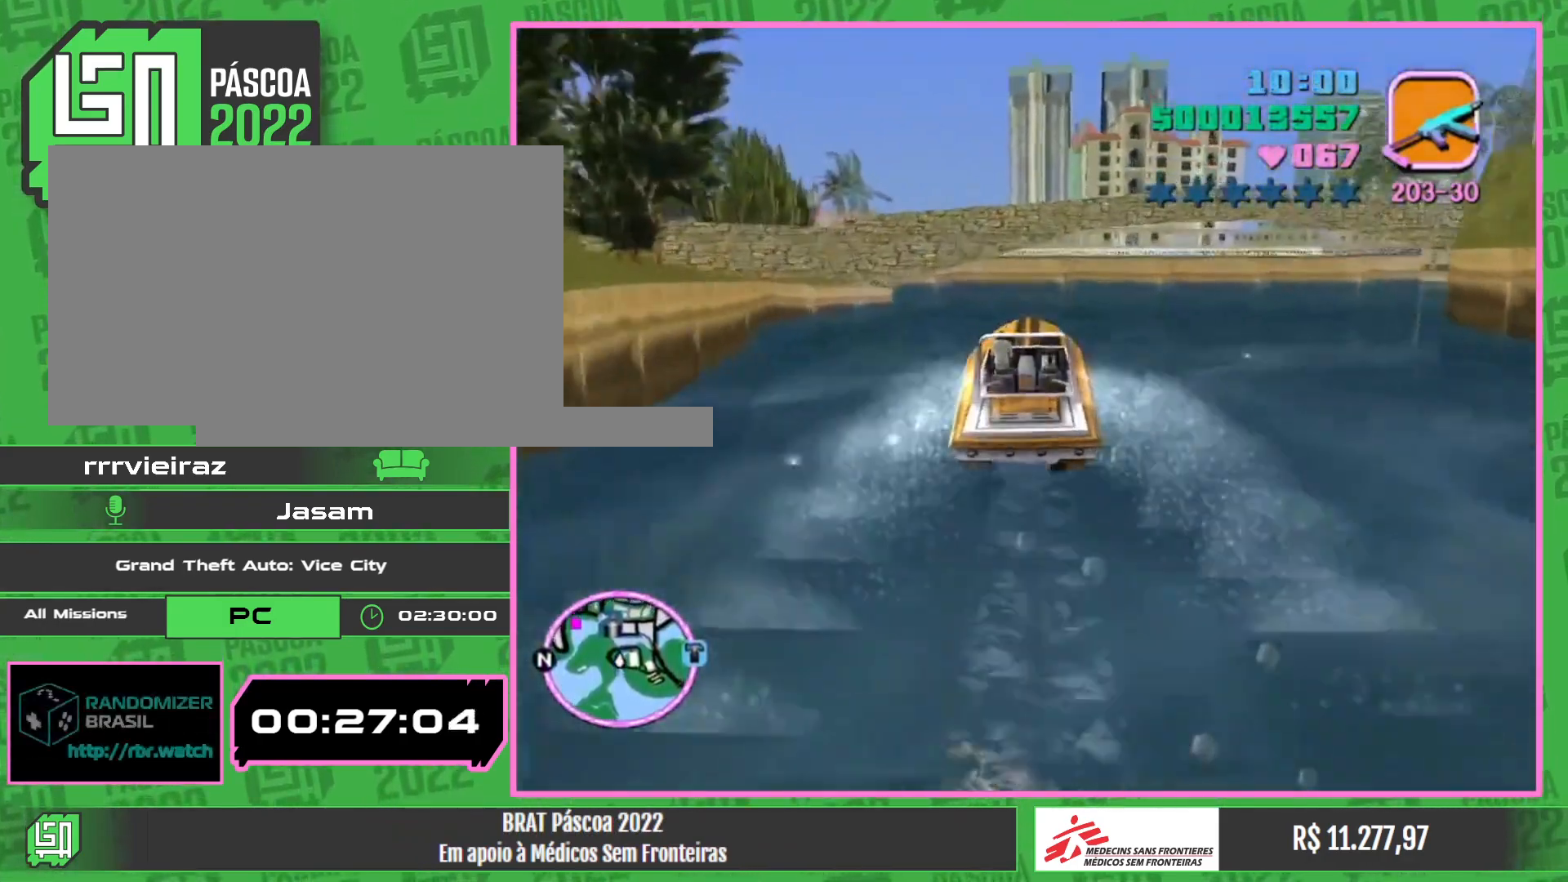
{"keys": ["w"], "mouse": [], "events": []}
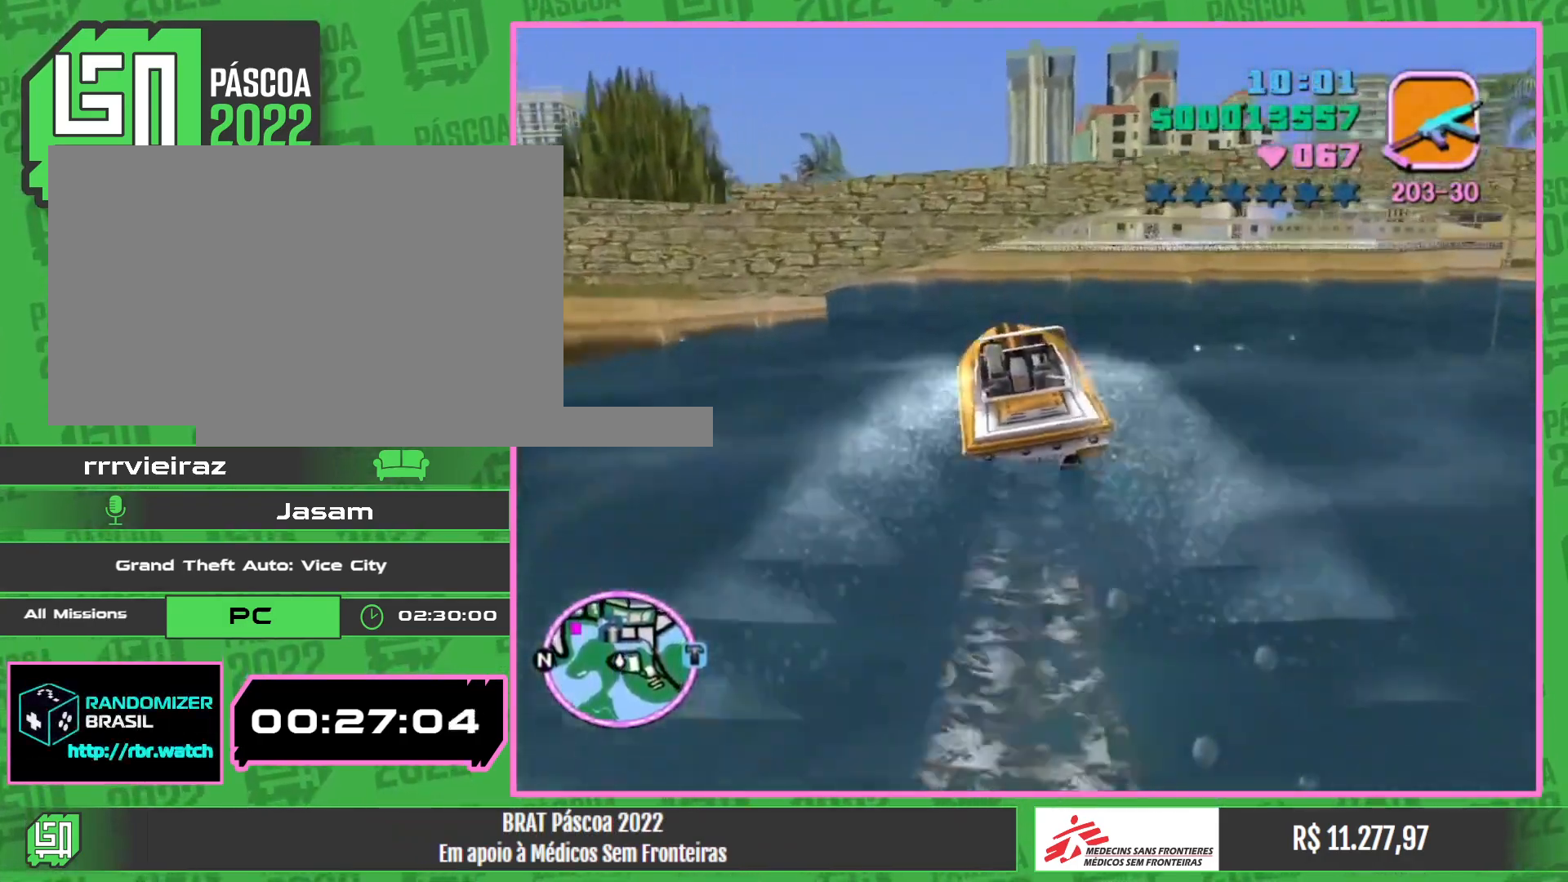
{"keys": ["w"], "mouse": [], "events": []}
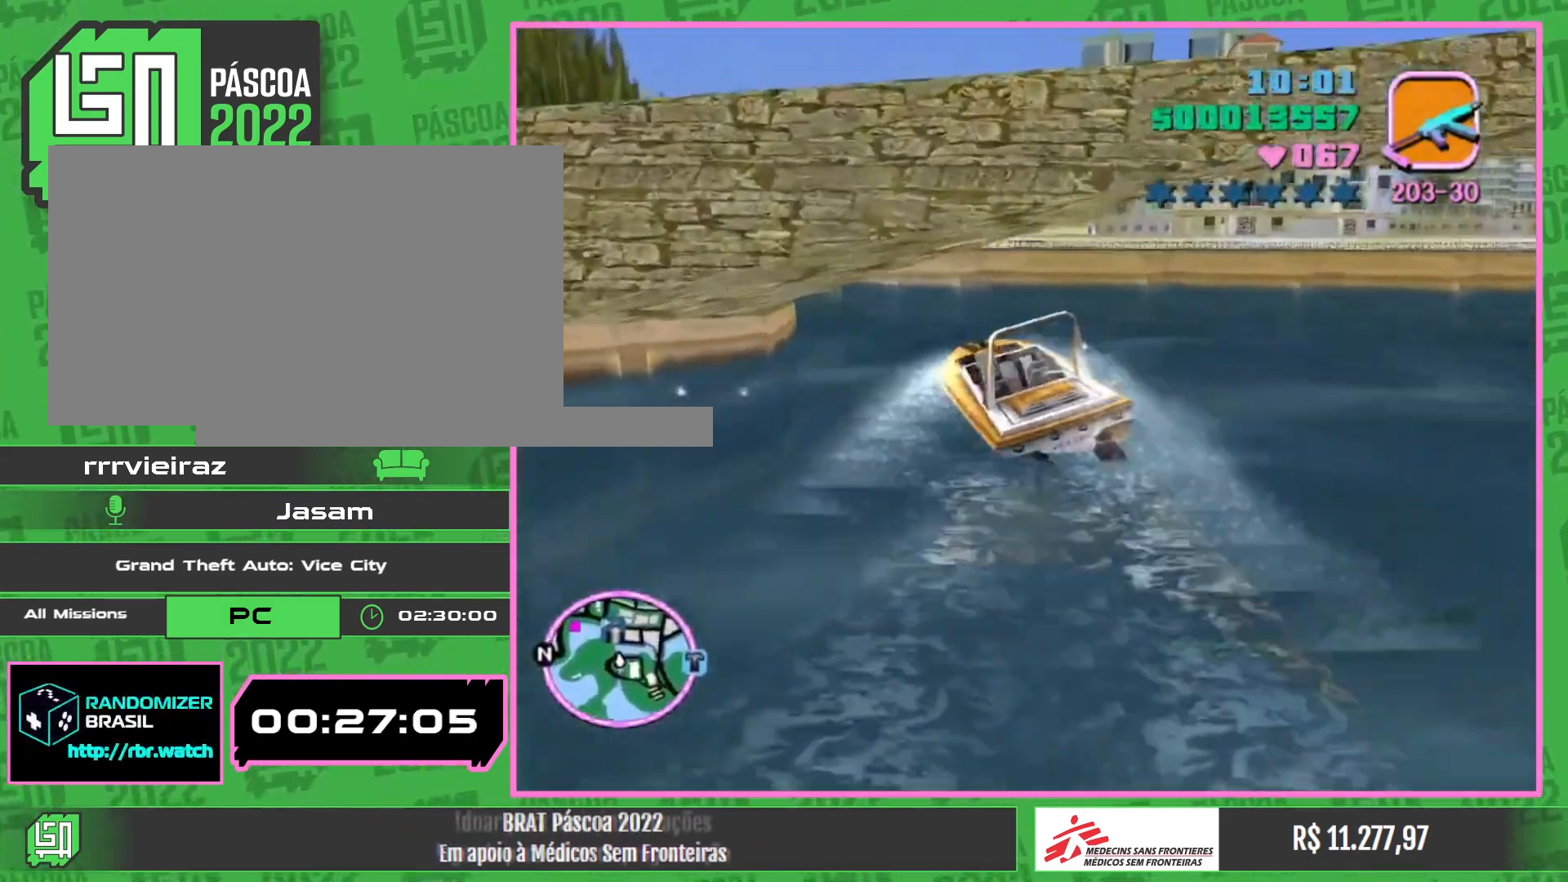
{"keys": ["w"], "mouse": [], "events": []}
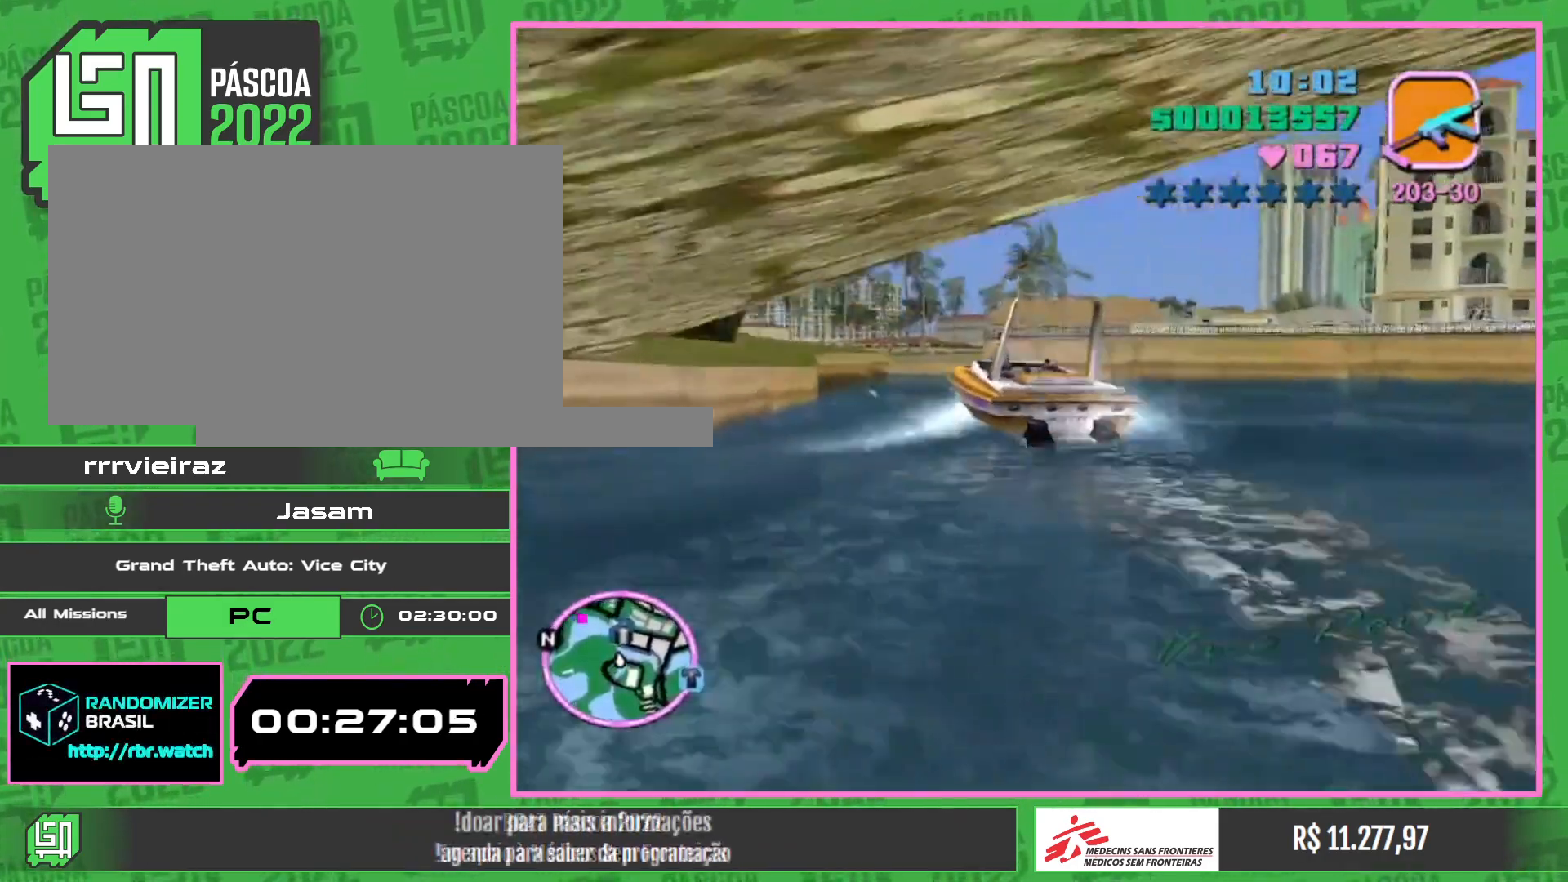
{"keys": ["w"], "mouse": [], "events": []}
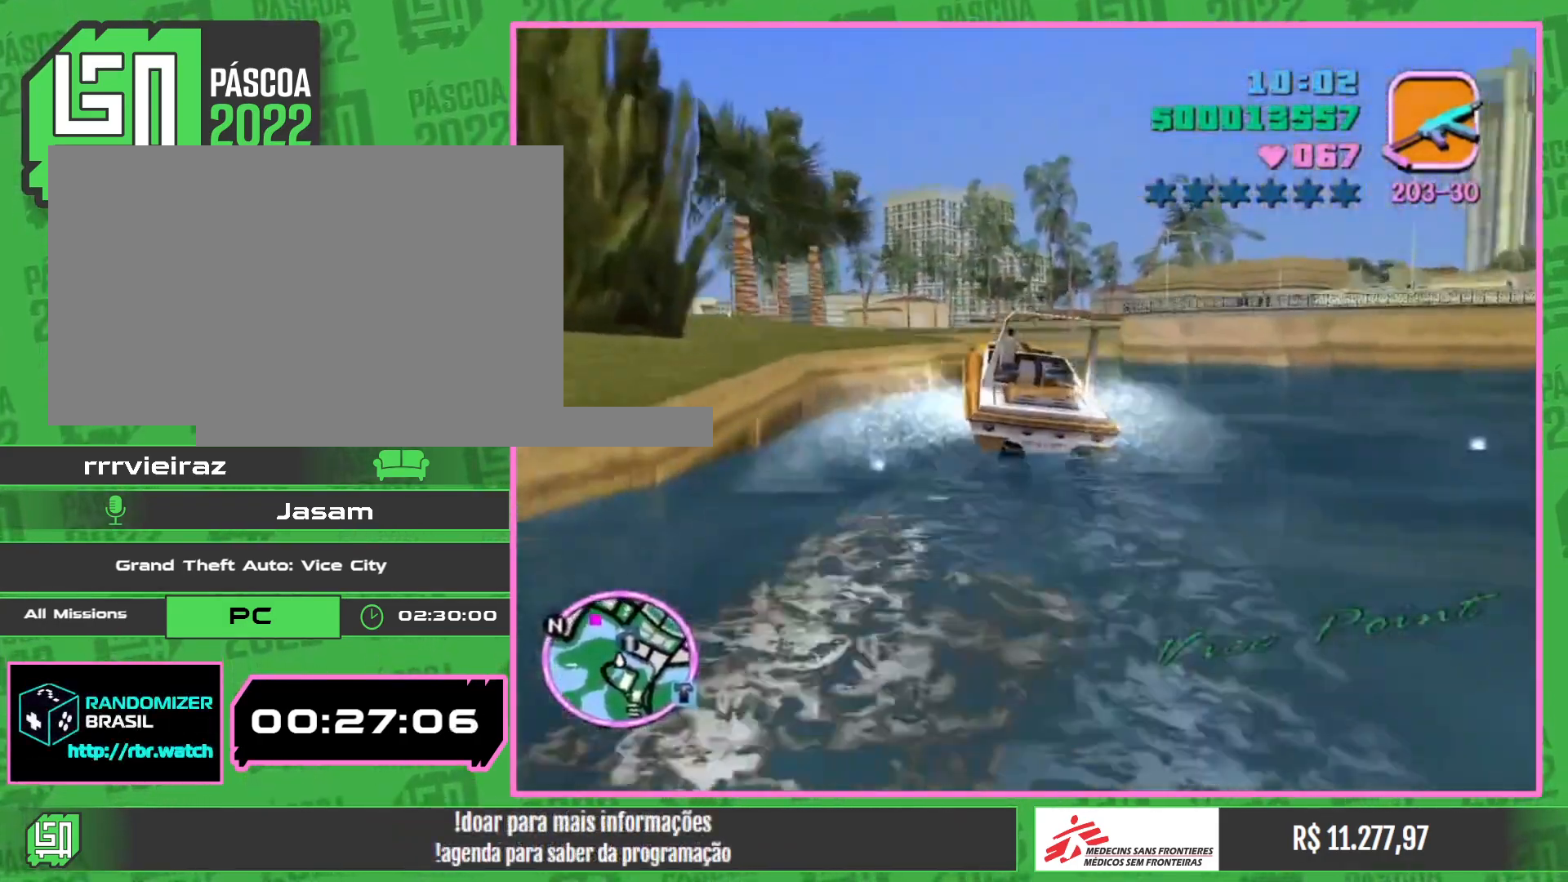
{"keys": ["w"], "mouse": [], "events": []}
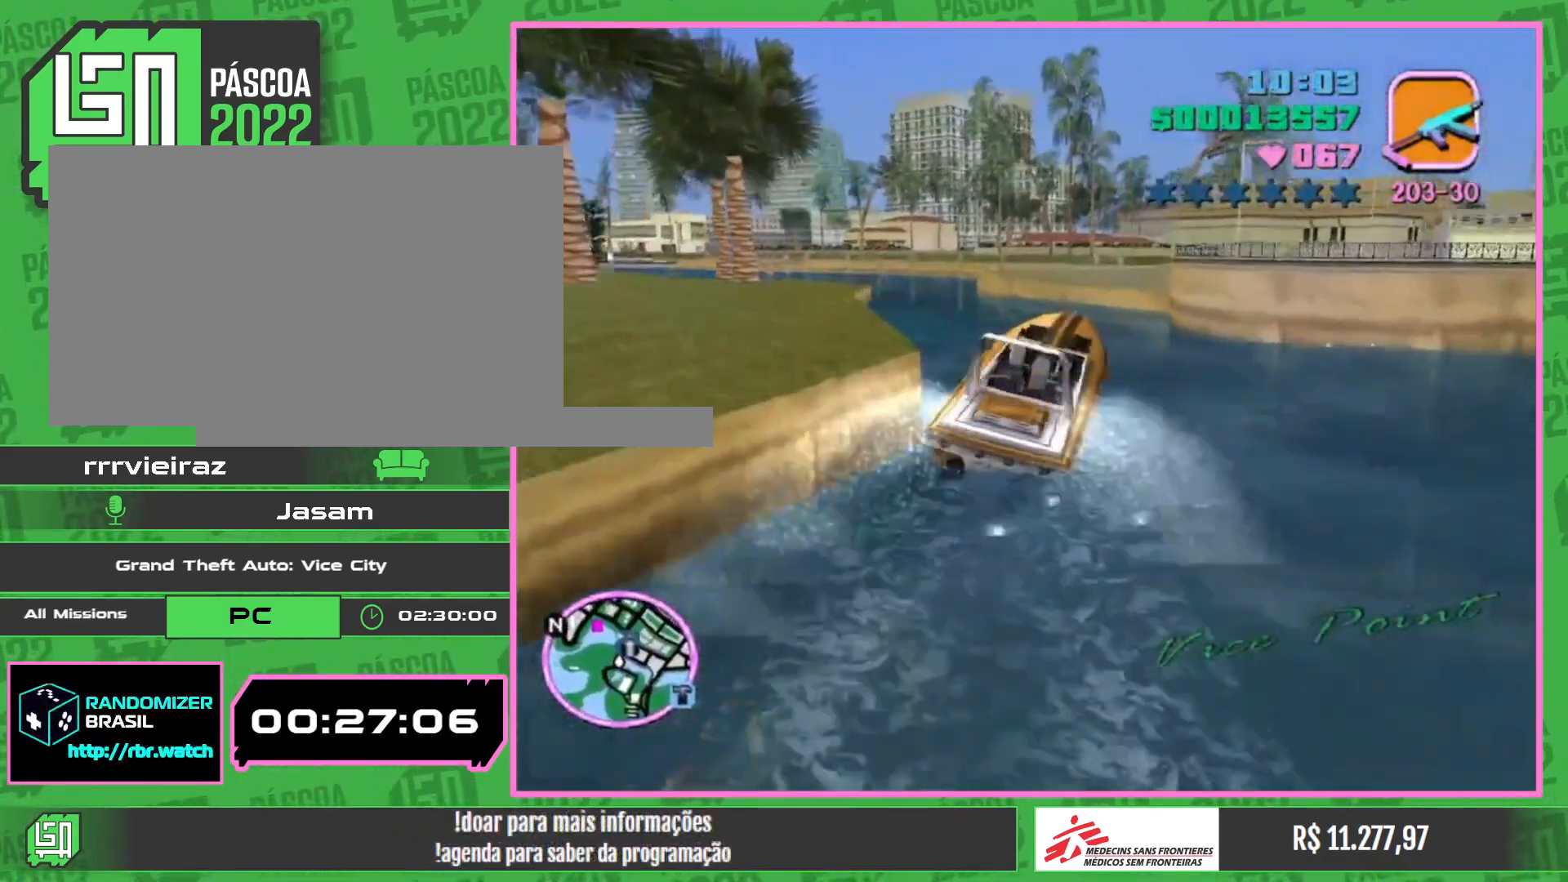
{"keys": ["w"], "mouse": [], "events": []}
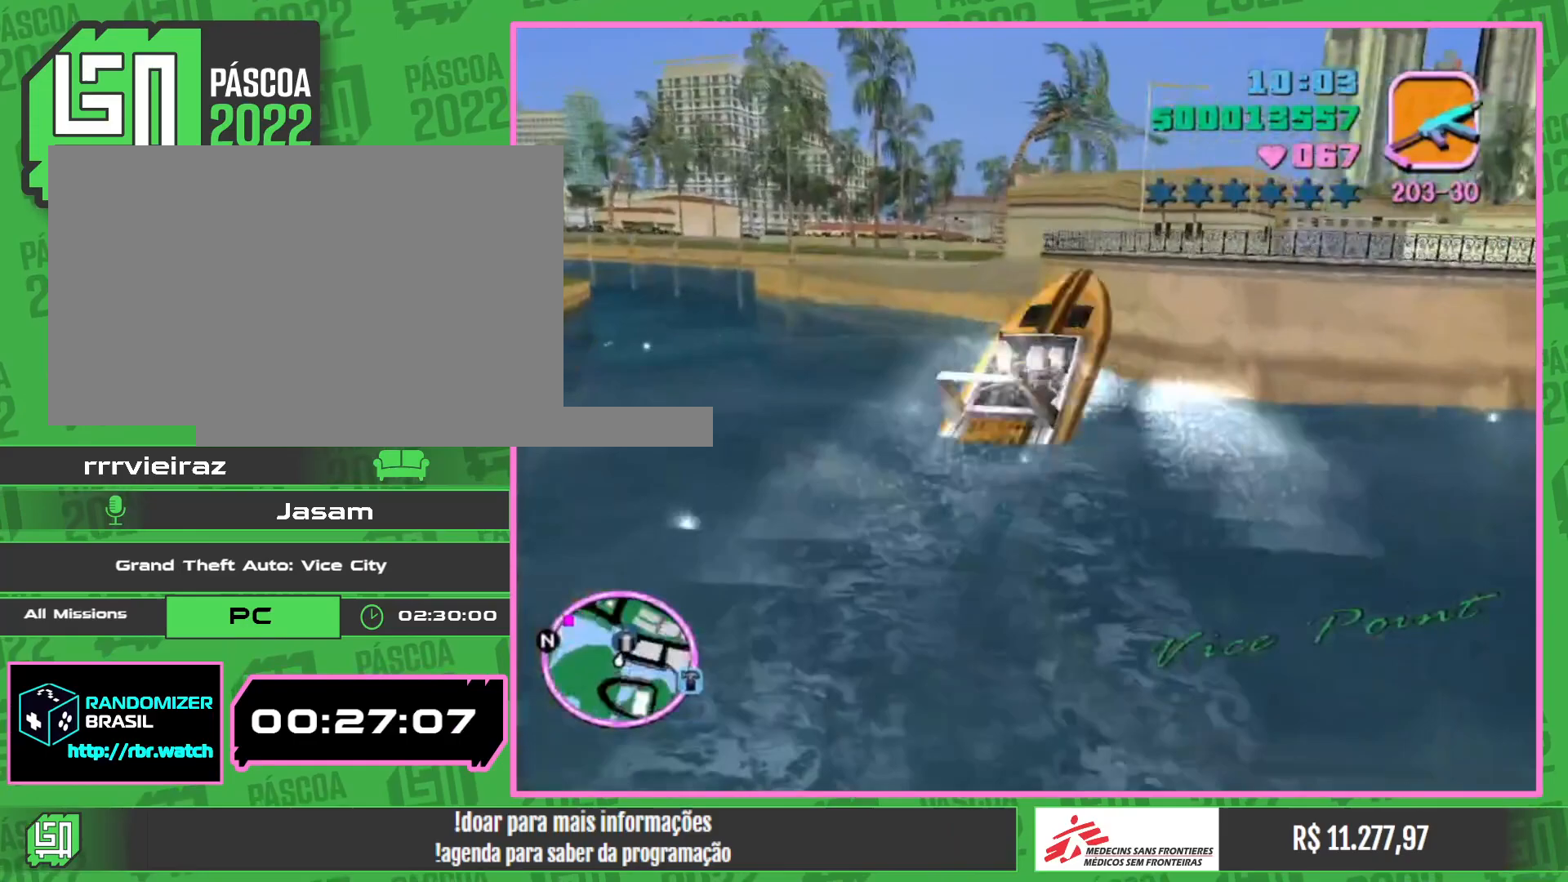
{"keys": ["w"], "mouse": [], "events": []}
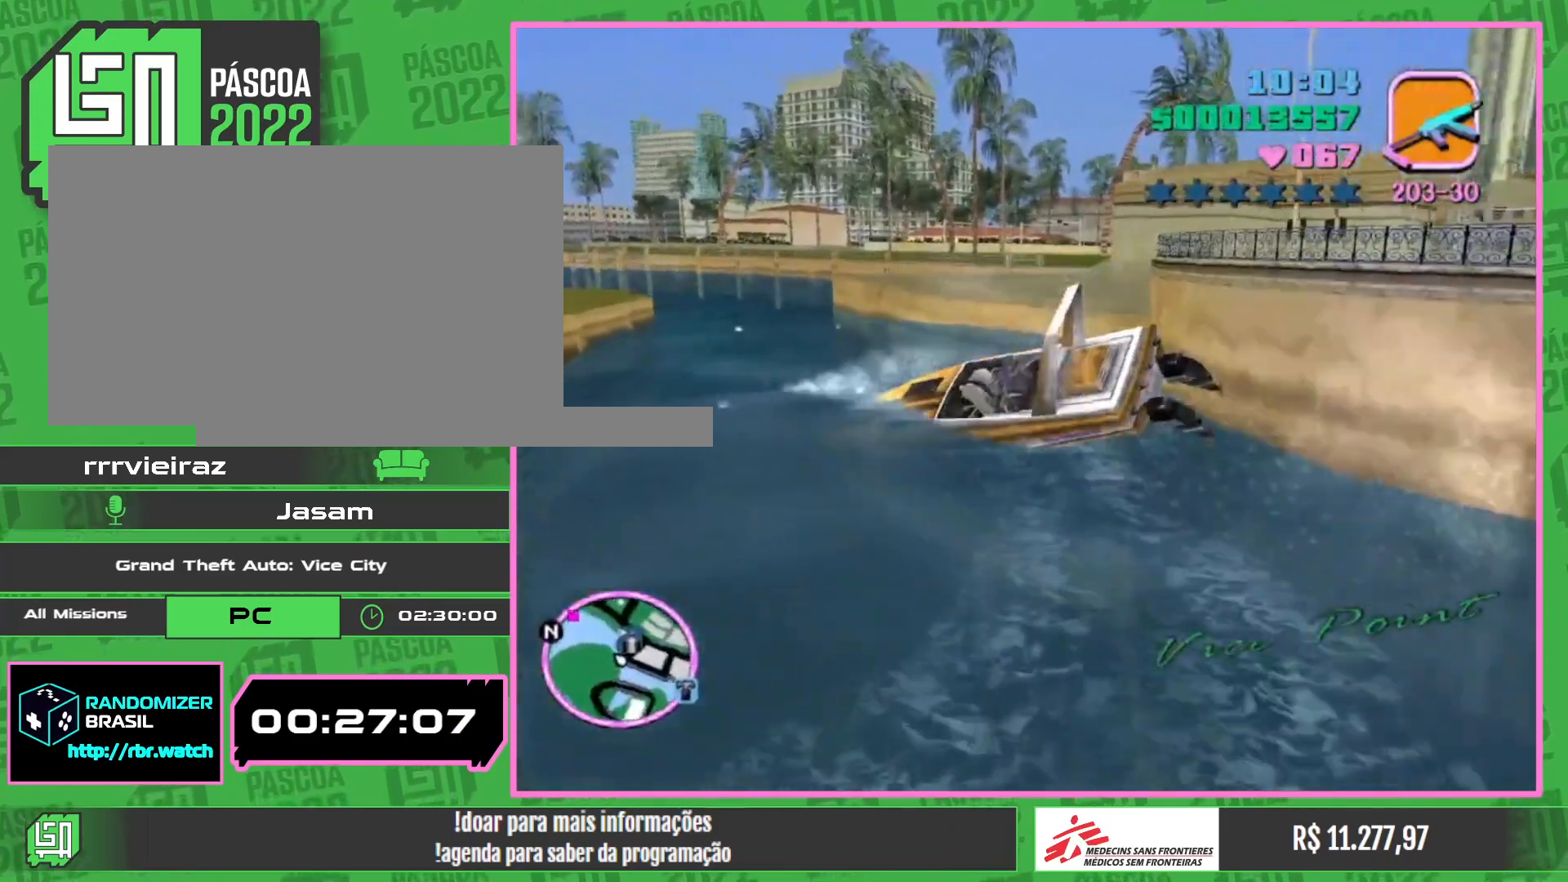
{"keys": ["w"], "mouse": [], "events": []}
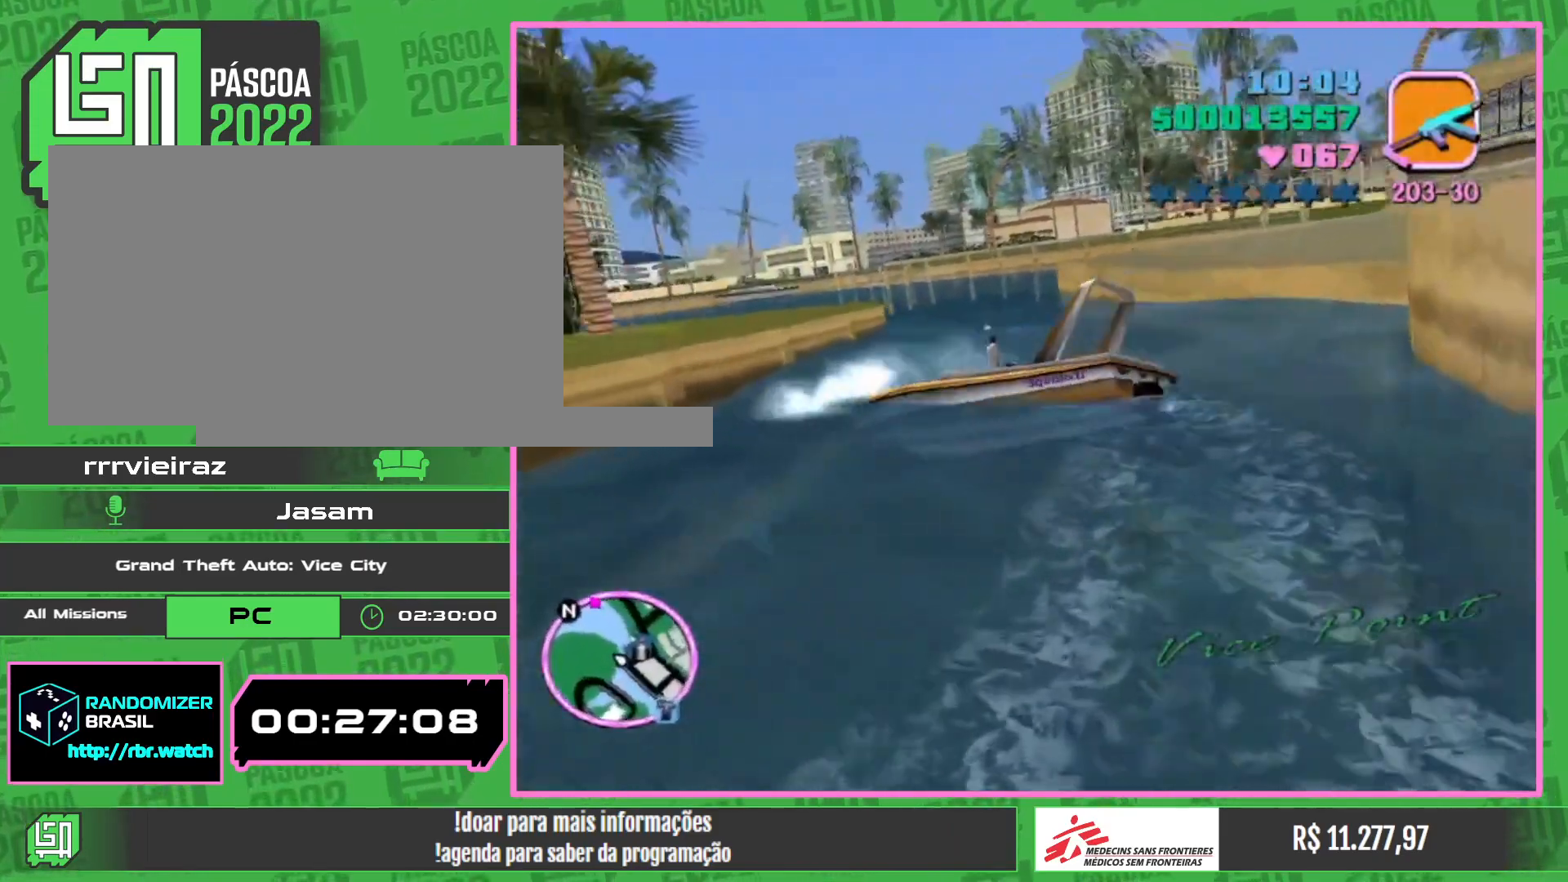
{"keys": ["w"], "mouse": [], "events": []}
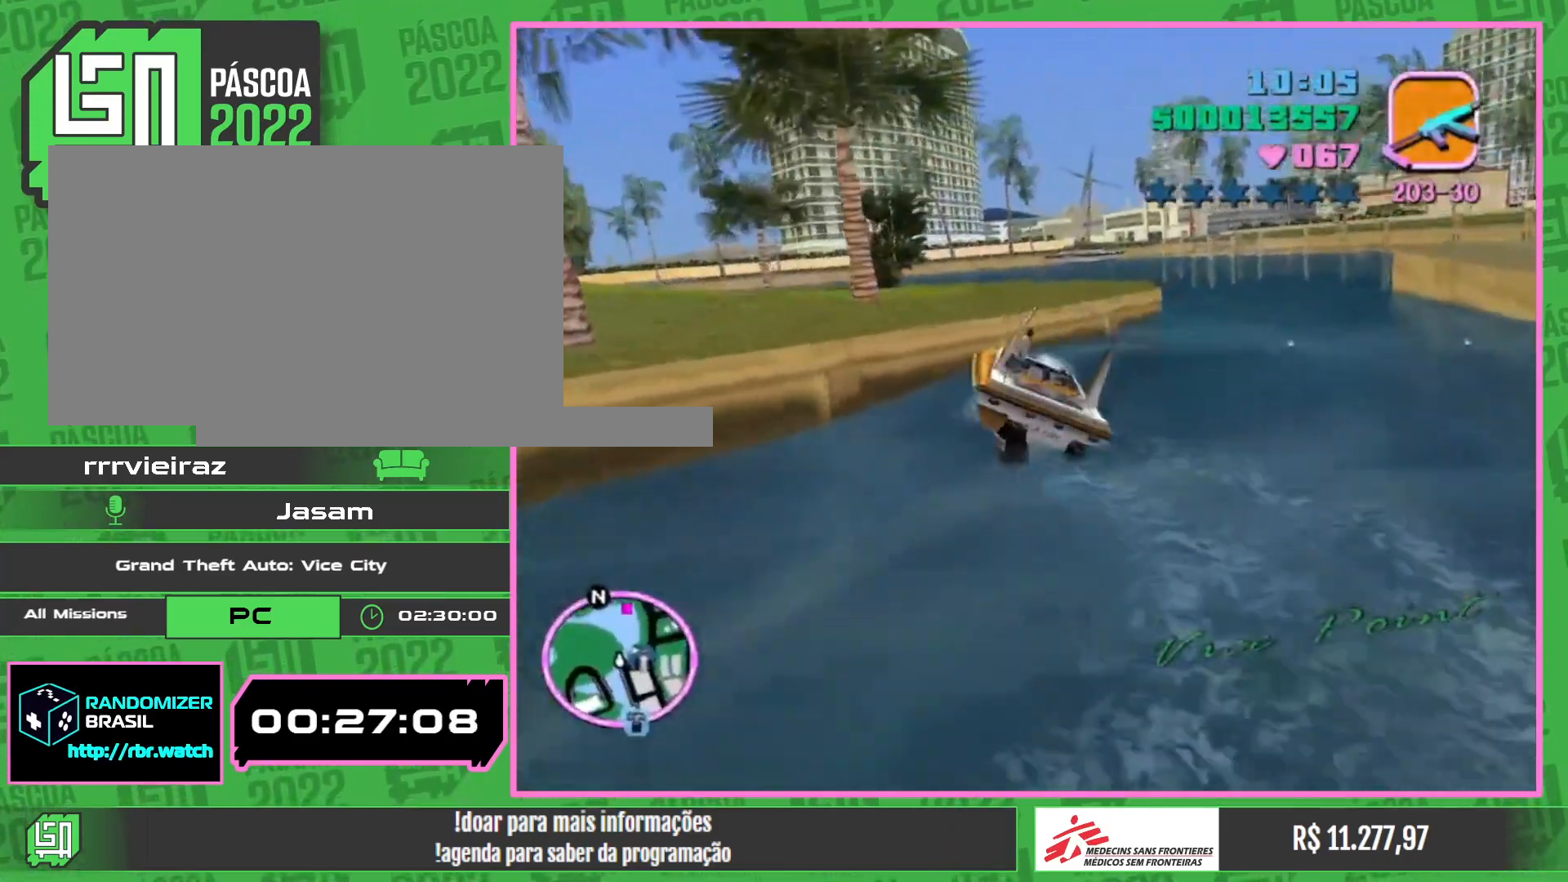
{"keys": ["w"], "mouse": [], "events": []}
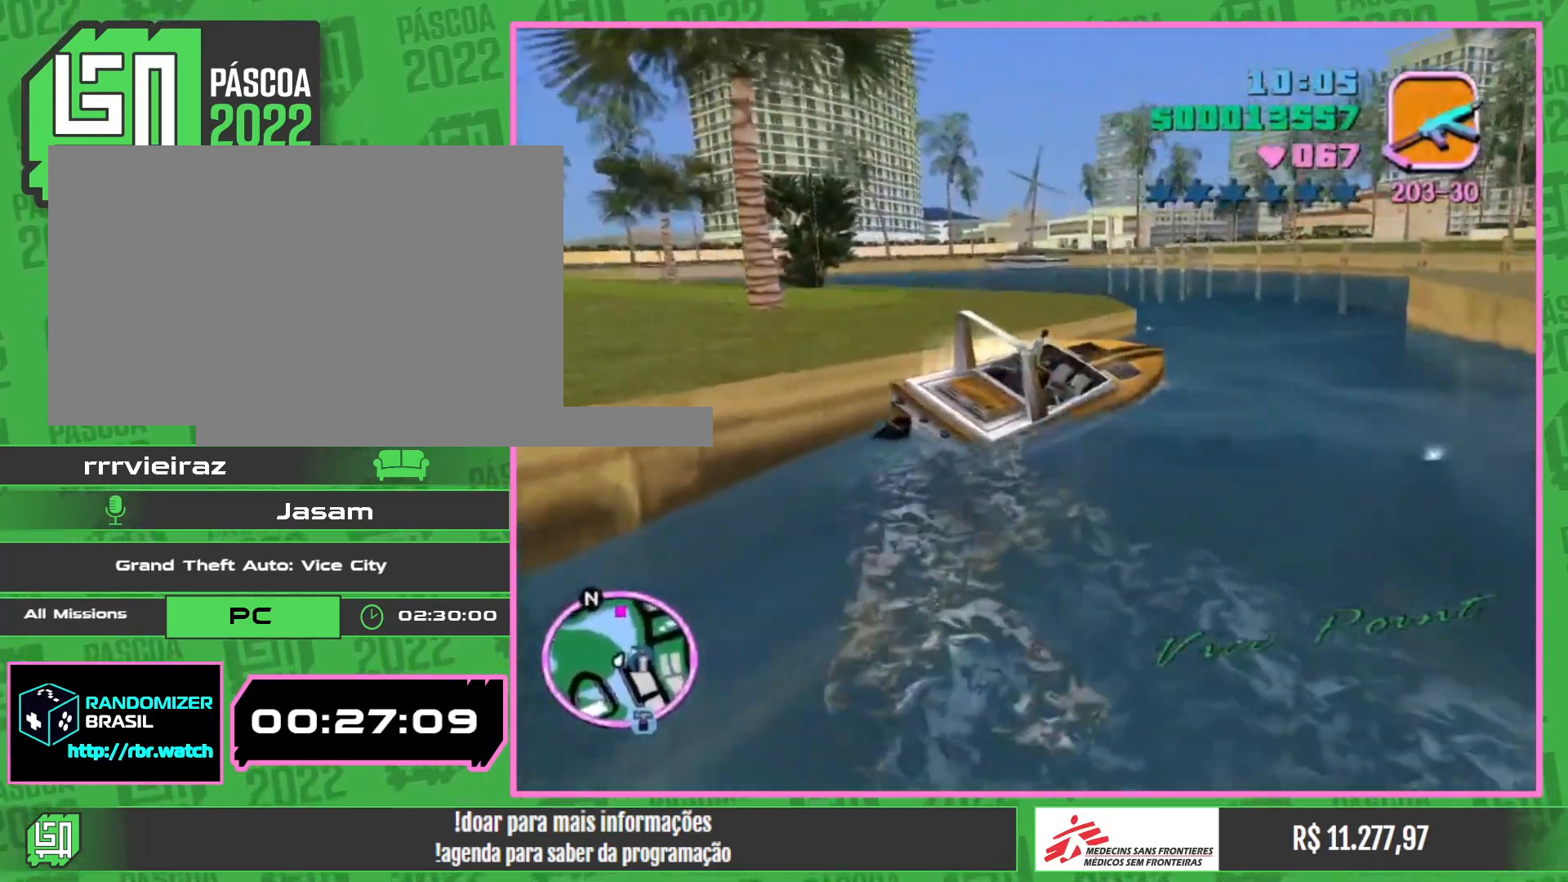
{"keys": ["w"], "mouse": [], "events": []}
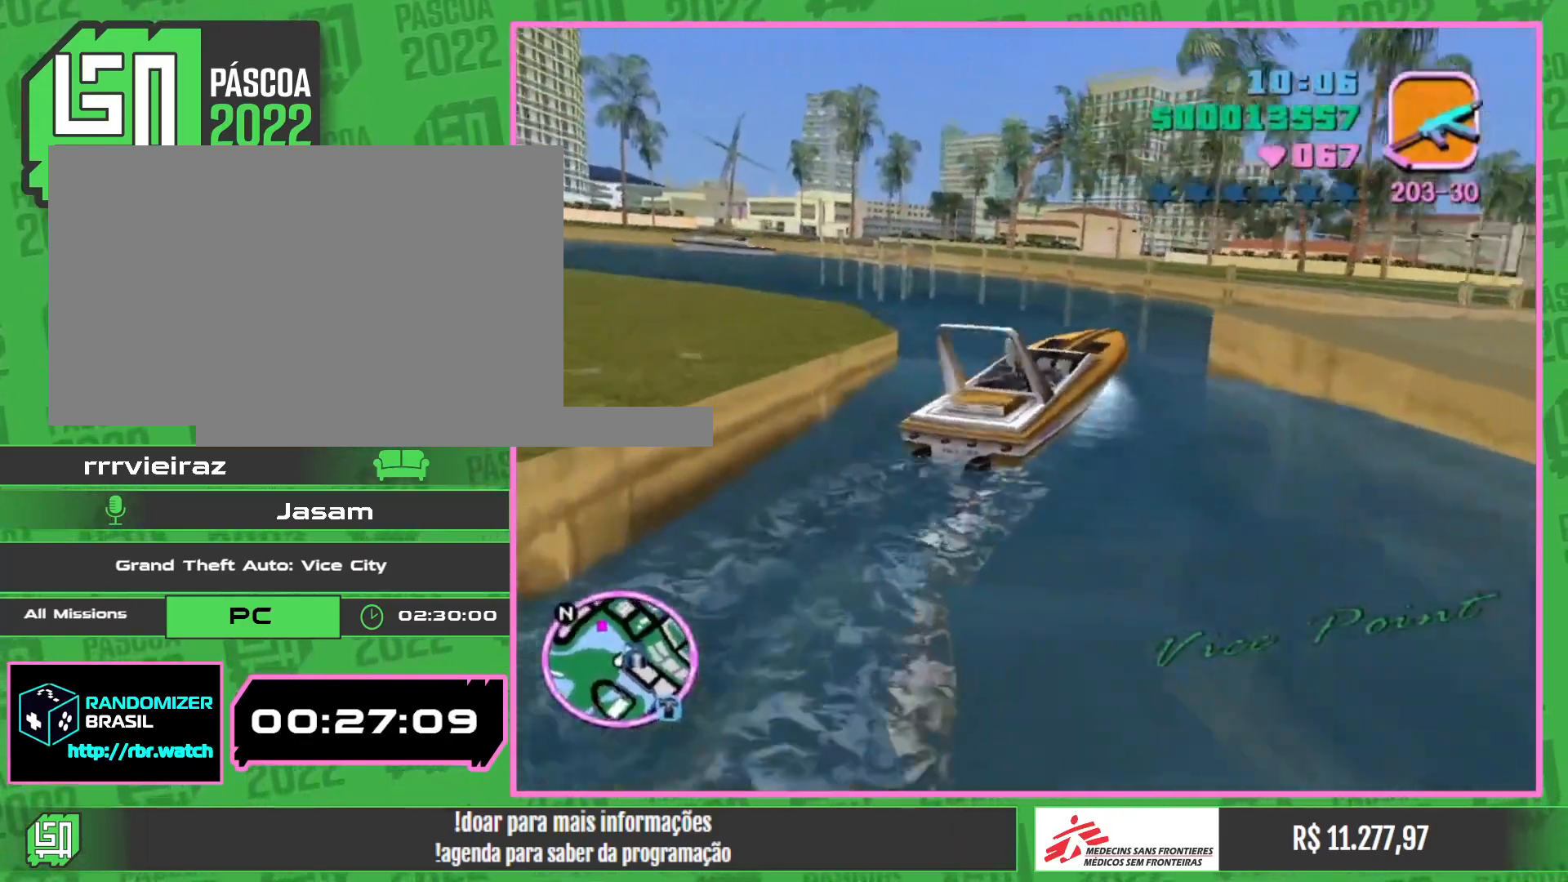
{"keys": ["w"], "mouse": [], "events": []}
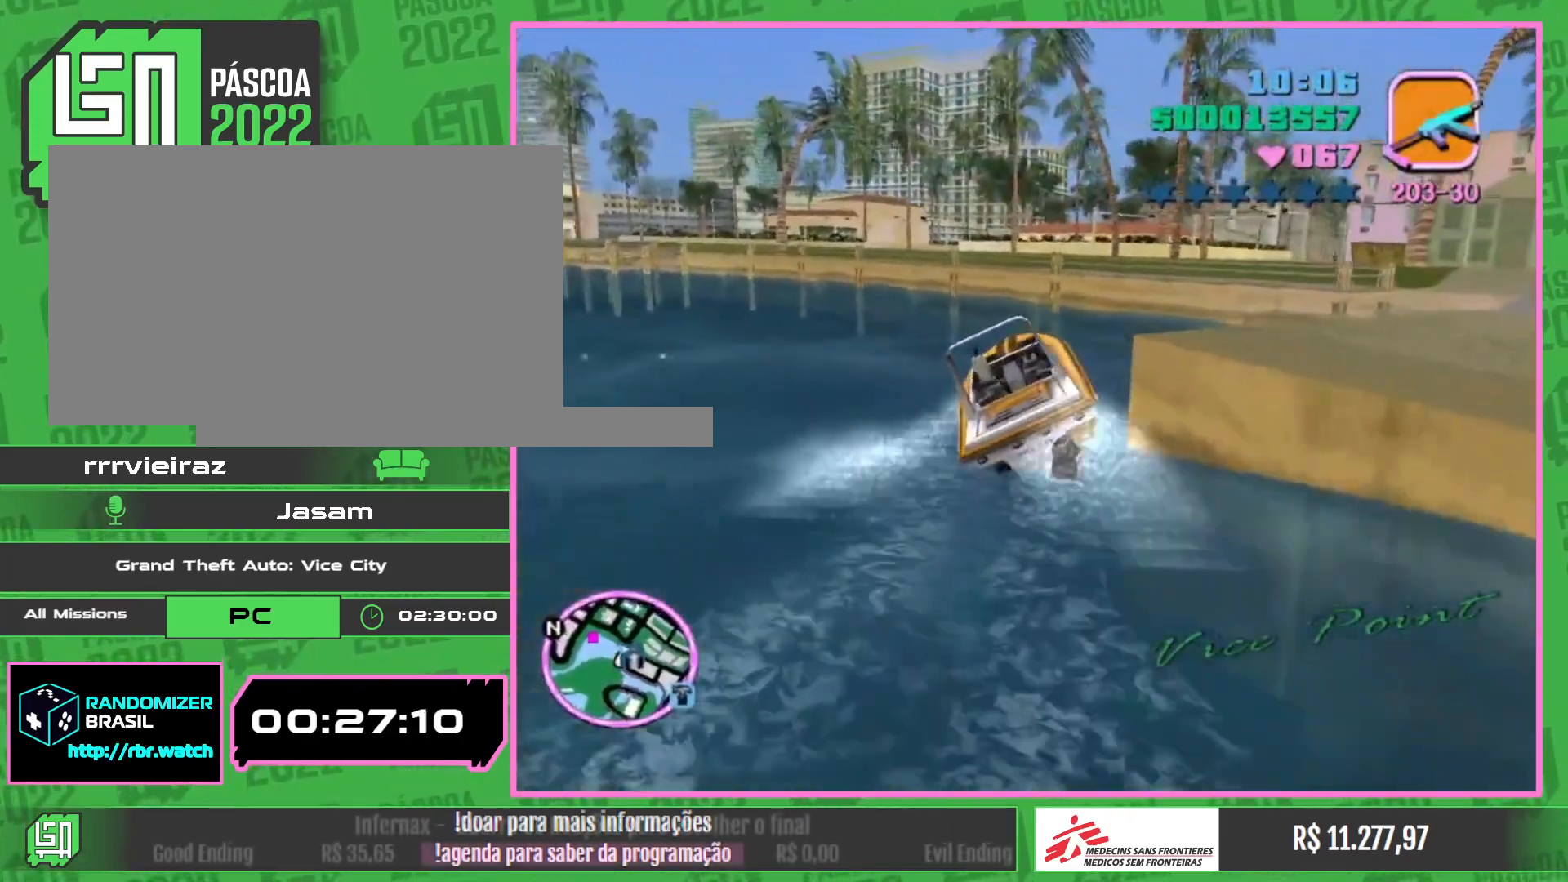
{"keys": ["w"], "mouse": [], "events": [[200, "w", "up"], [350, "w", "down"]]}
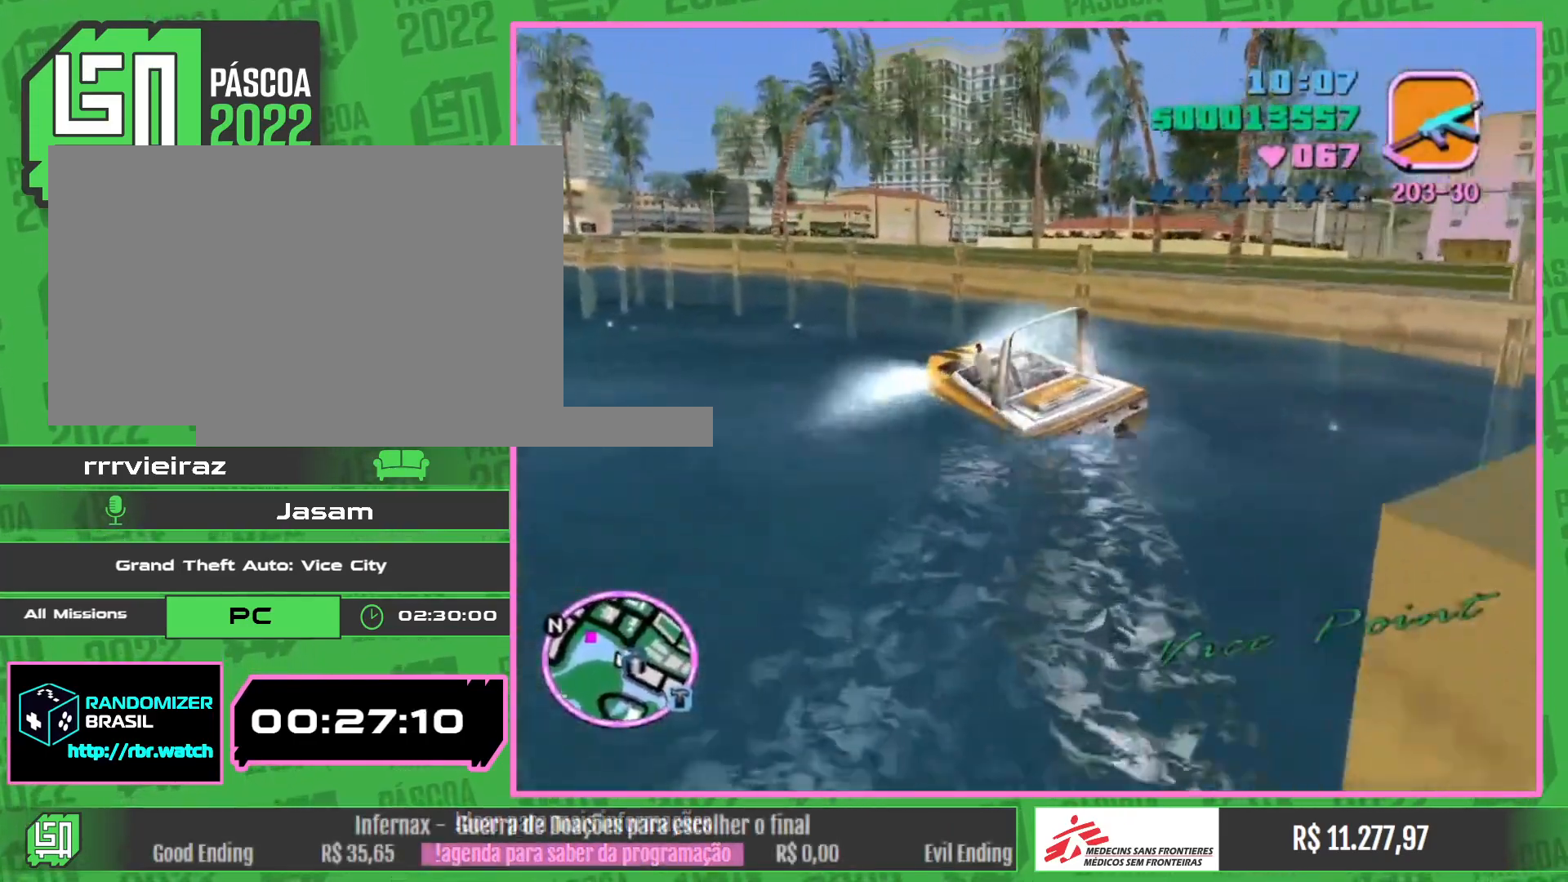
{"keys": ["w"], "mouse": [], "events": []}
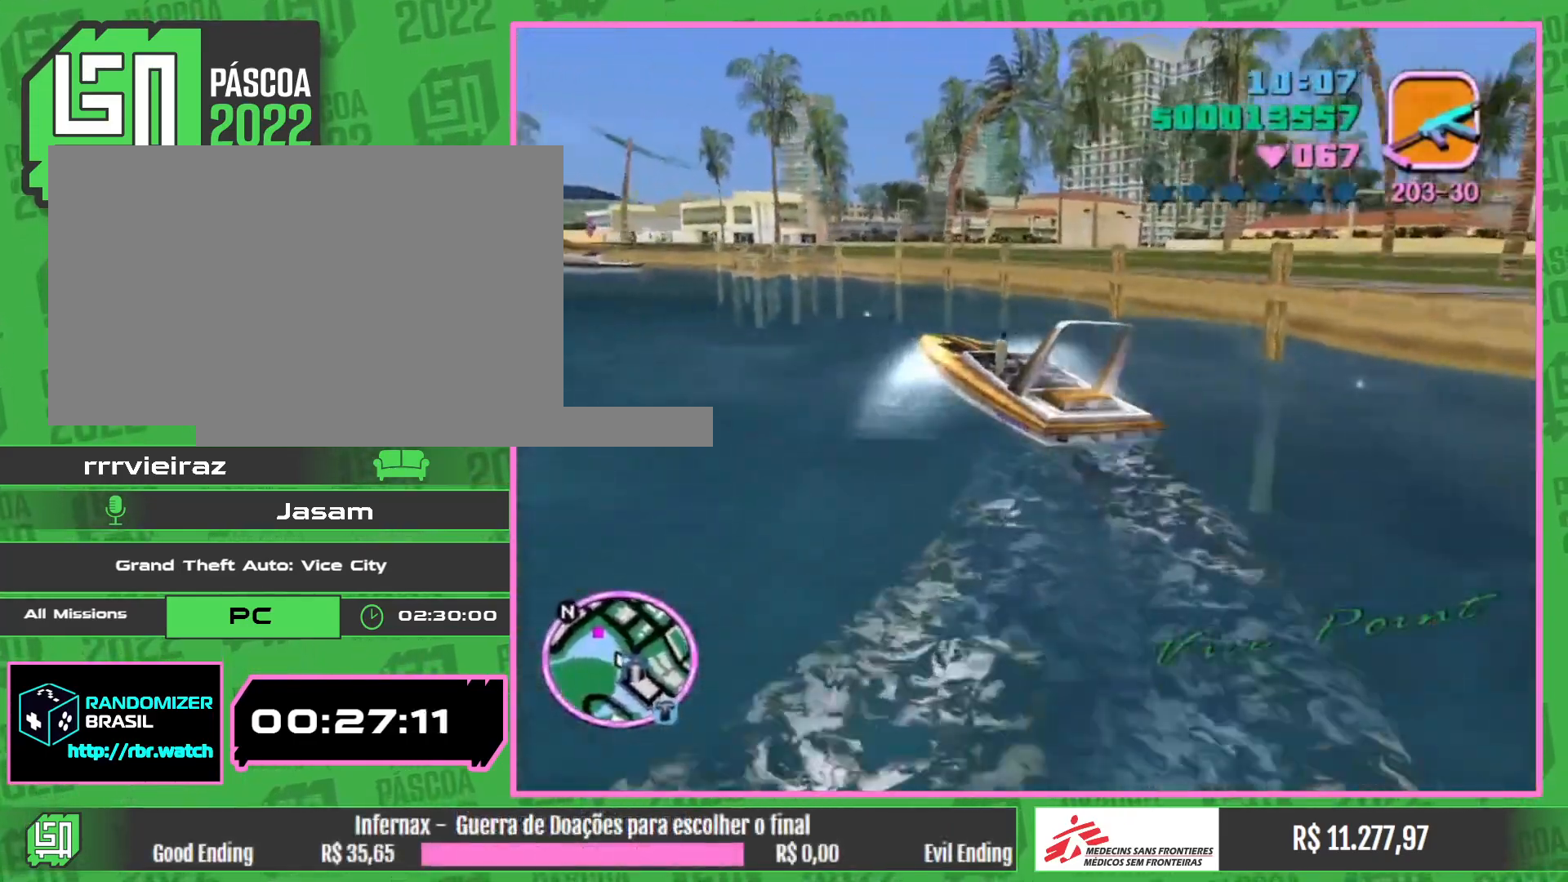
{"keys": ["w"], "mouse": [], "events": []}
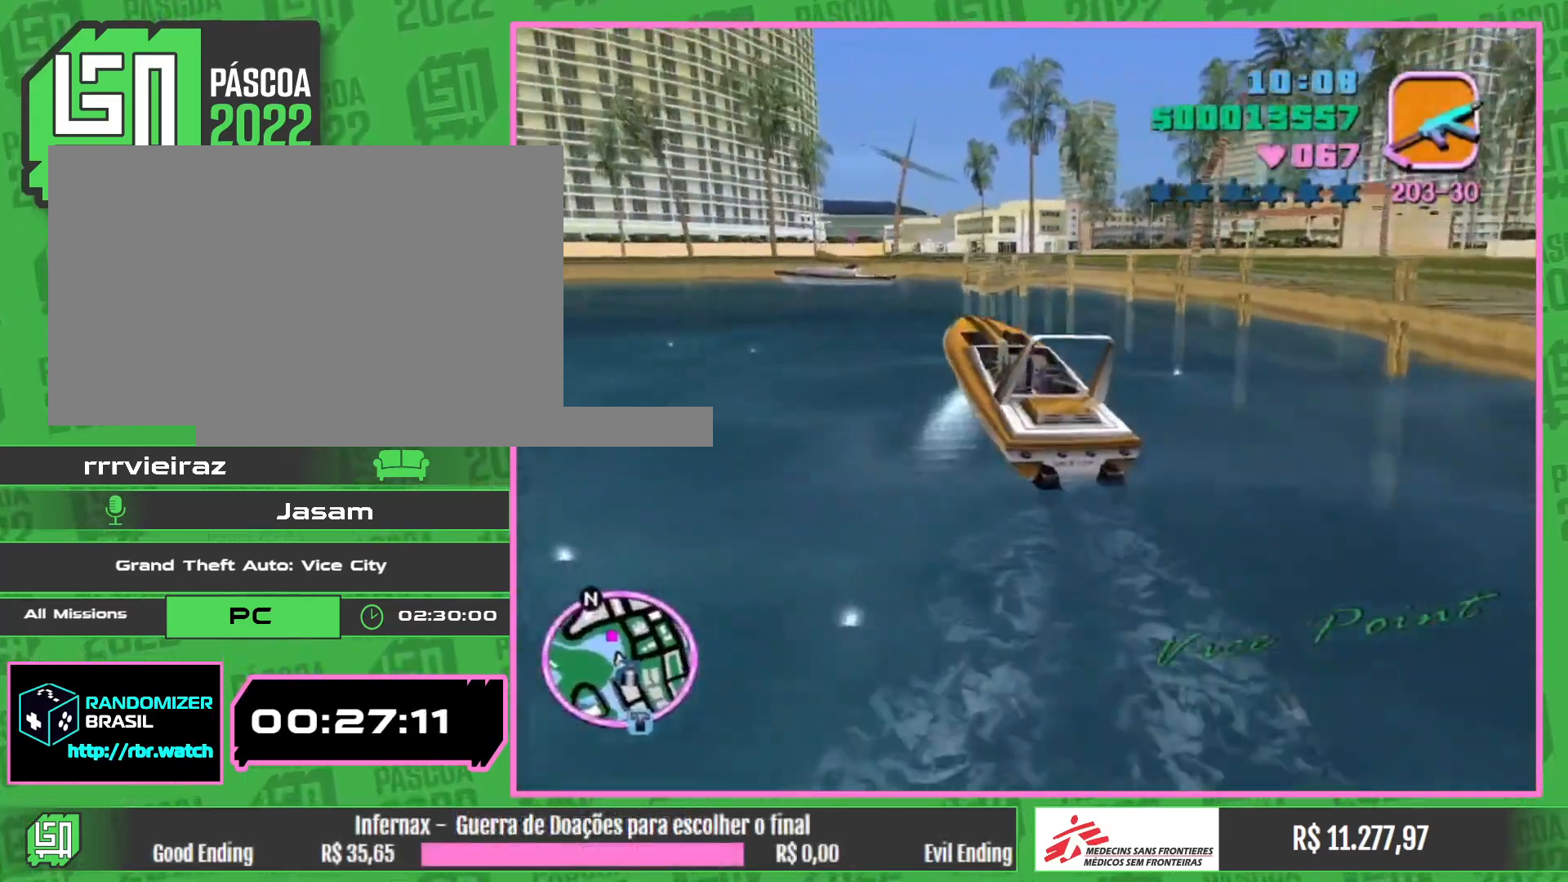
{"keys": ["w"], "mouse": [], "events": []}
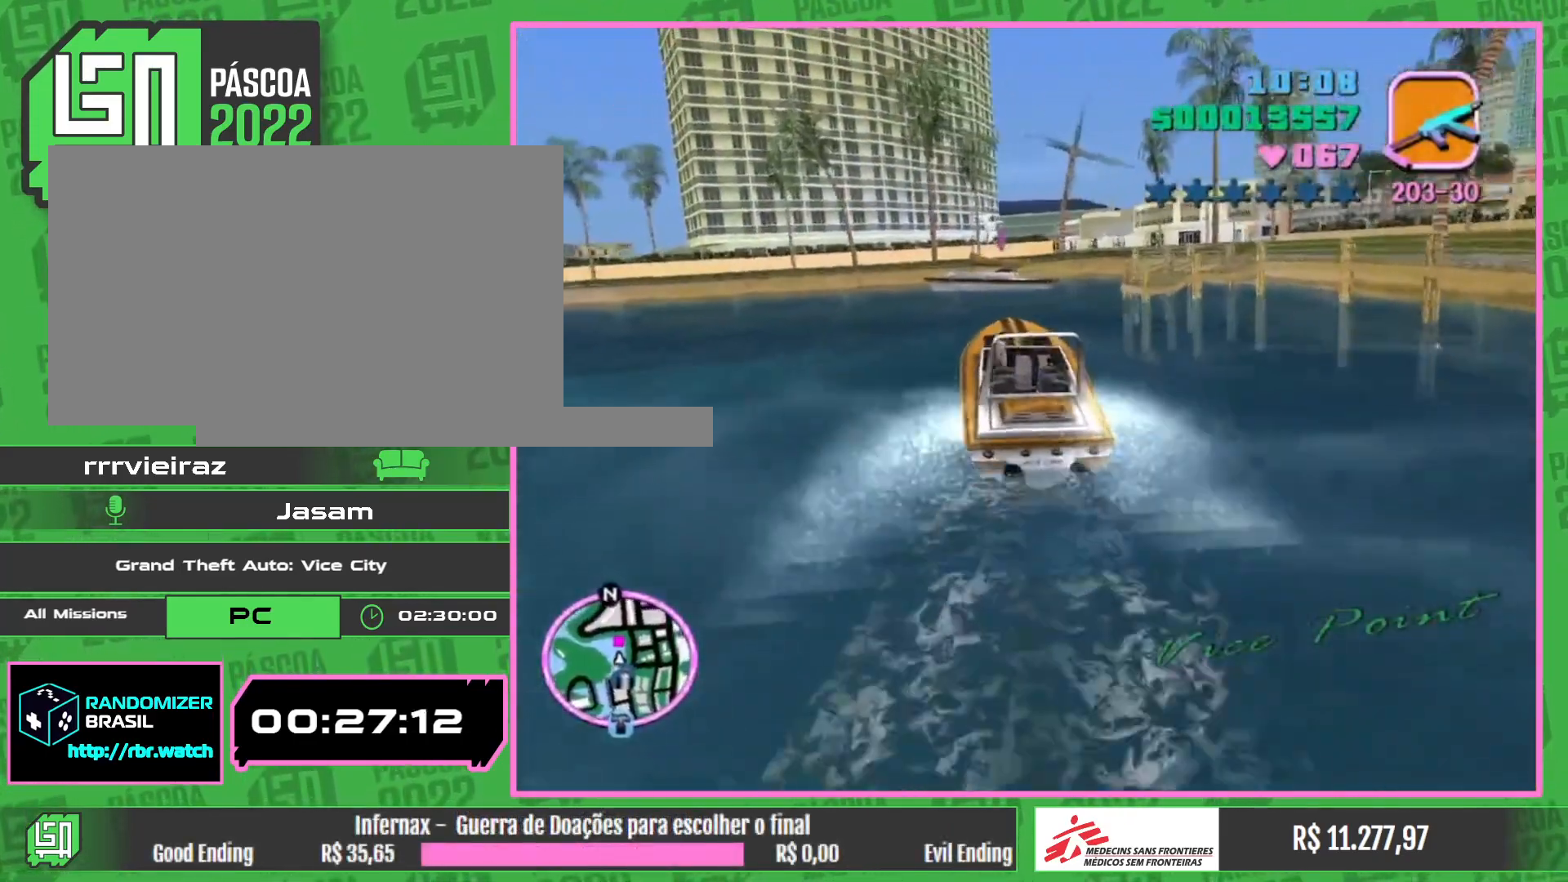
{"keys": ["w"], "mouse": [], "events": []}
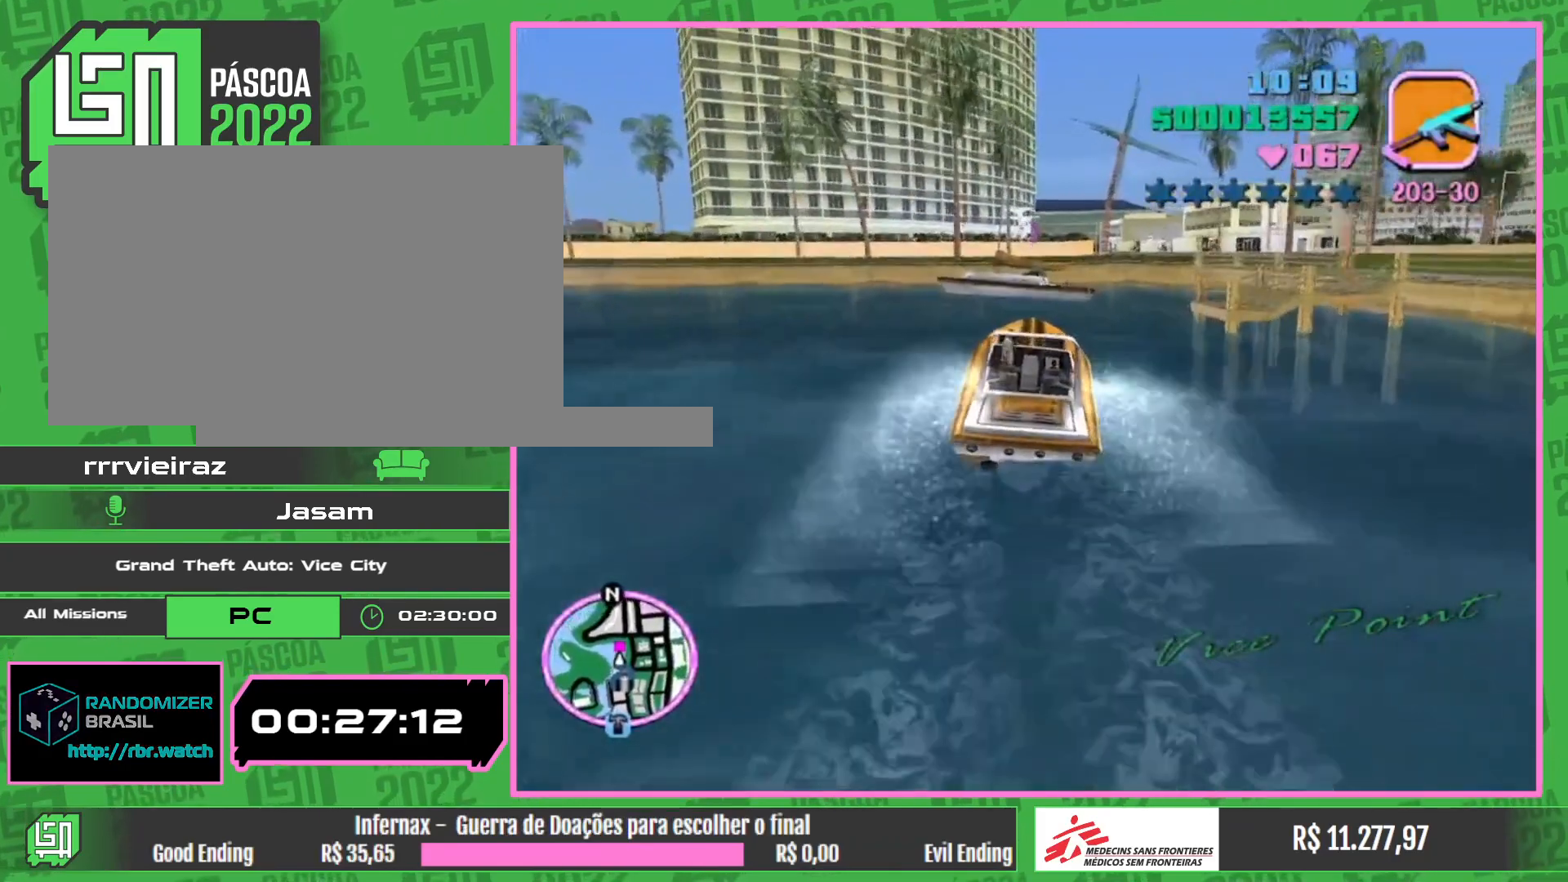
{"keys": ["w"], "mouse": [], "events": []}
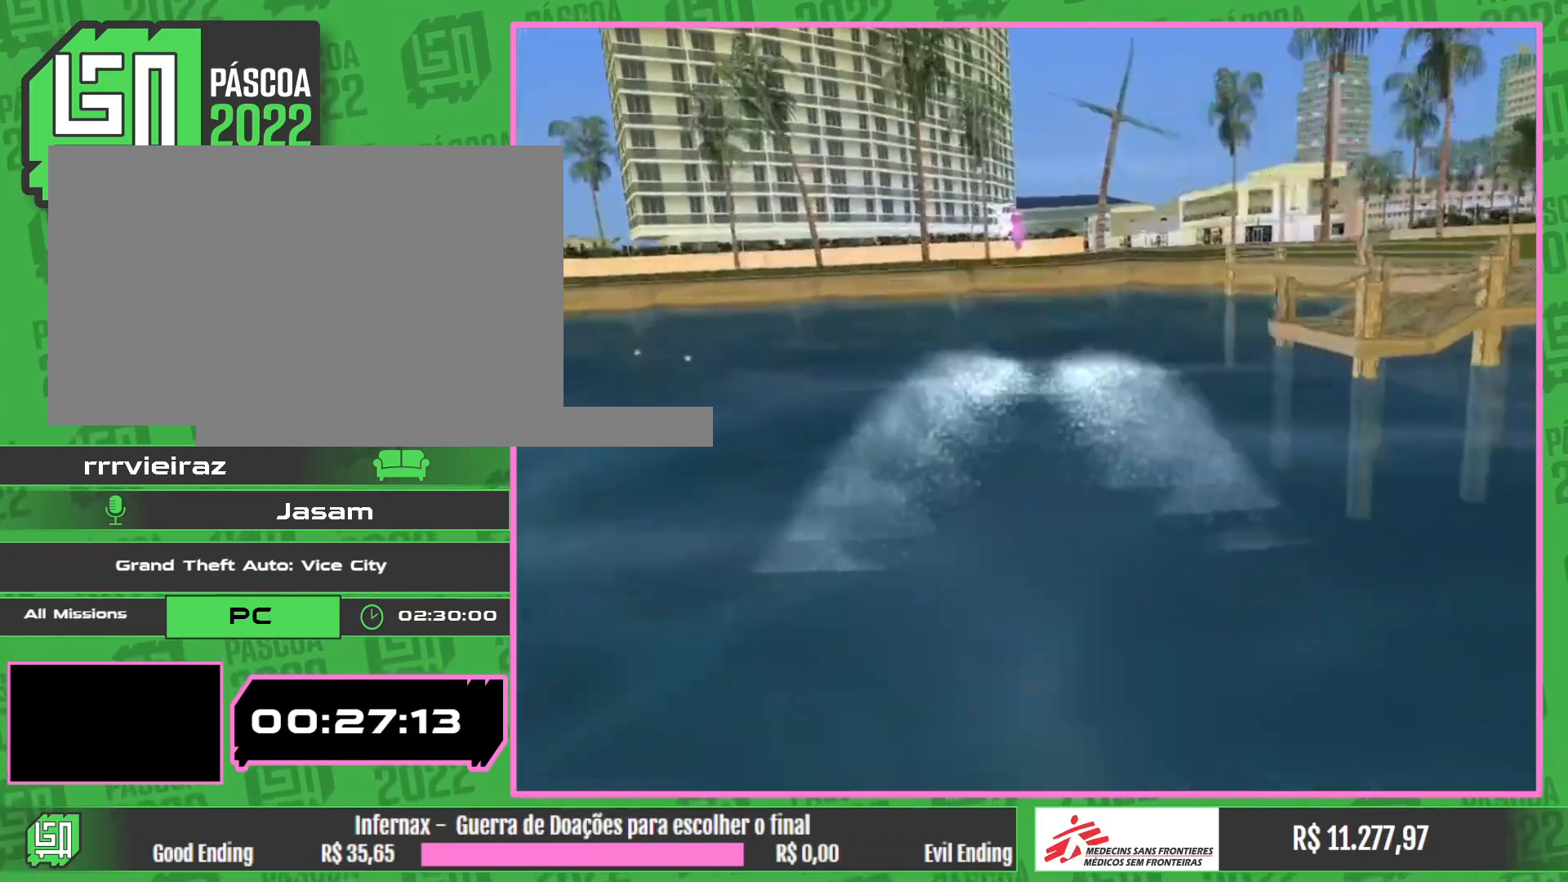
{"keys": [], "mouse": [], "events": [[67, "w", "up"]]}